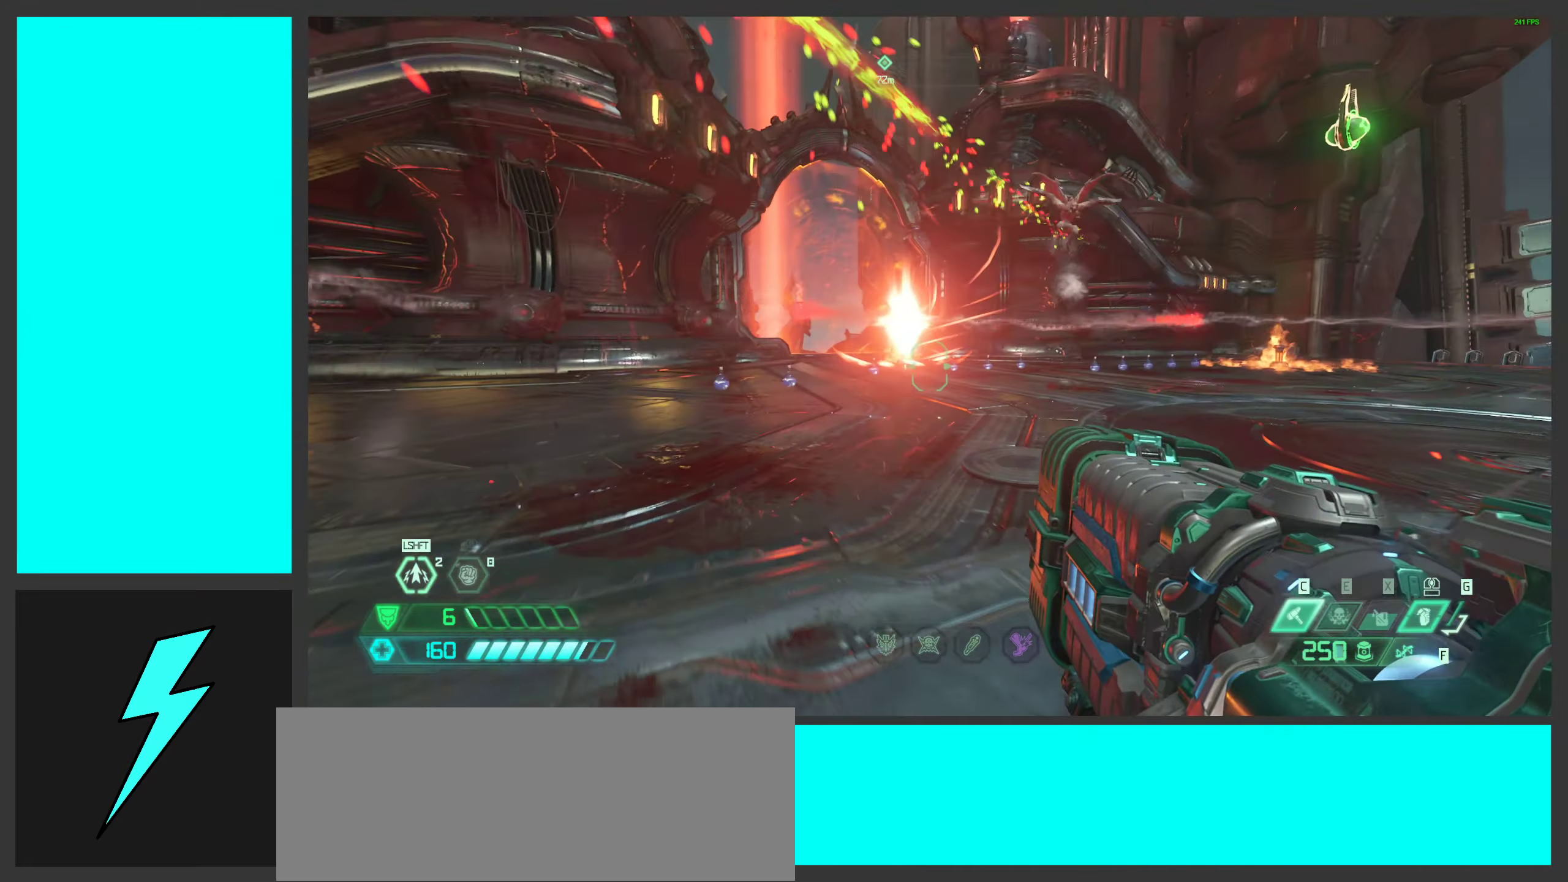
Gameplay with keyboard and mouse; each line is a JSON object with the keys and mouse buttons held at the frame after it. "events" lists presses ("down") and releases ("up") of ".", "/", "0", "1", "2", "3", "4", "5", "6", "7", "8", "9", "a", "alt_l", "alt_r", "b", "c", "caps_lock", "comma", "ctrl", "d", "e", "equals", "f", "g", "h", "i", "j", "k", "l", "lbracket", "m", "minus", "n", "o", "p", "q", "quote", "r", "rbracket", "s", "semicolon", "shift", "space", "super", "t", "tab", "tilde", "u", "v", "w", "x", "y", "z", "mouse_left", "mouse_wheel", "mouse_right", "mouse_mb4" and "mouse_mb5" between this image and that frame as [ms after this image, input, new state], when the widget could be followed in between. "mouse_left", "mouse_wheel", "mouse_right", "mouse_mb4", "mouse_mb5" = the "left", "wheel", "right", "mb4", "mb5" buttons of the "mouse" list. No other keys are recorded. "wheel" means that the mouse wheel is clicked or scrolled. Mouse movement is not recorded.
{"keys": ["a", "w"], "mouse": ["right"], "events": [[17, "space", "down"], [167, "space", "up"], [267, "space", "down"], [434, "space", "up"], [467, "mouse_right", "down"]]}
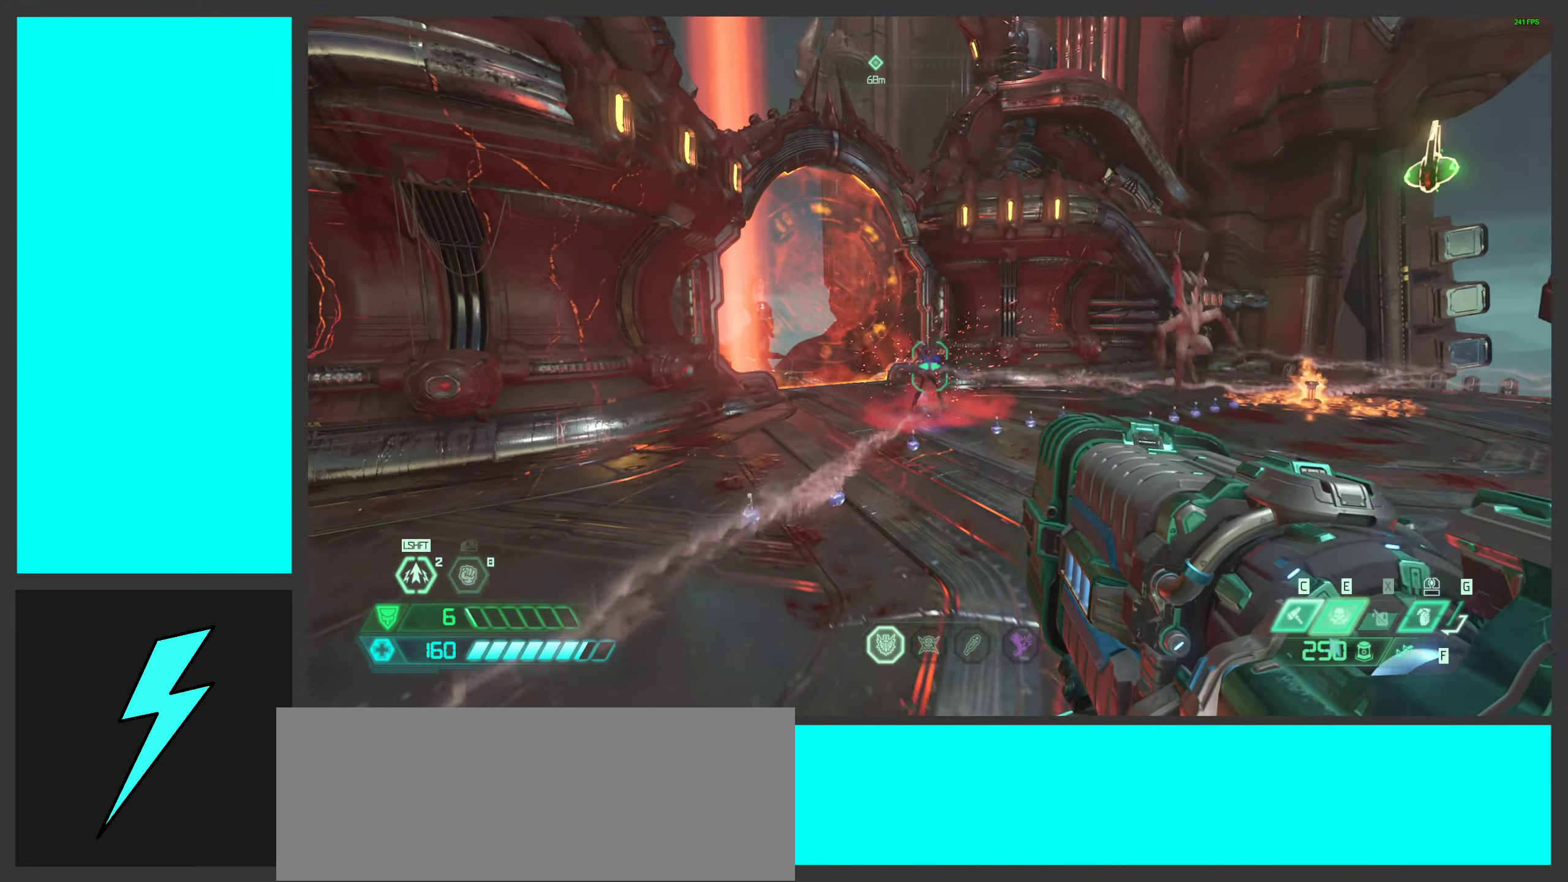
{"keys": ["a"], "mouse": ["left", "right"], "events": [[134, "mouse_left", "down"], [467, "w", "up"]]}
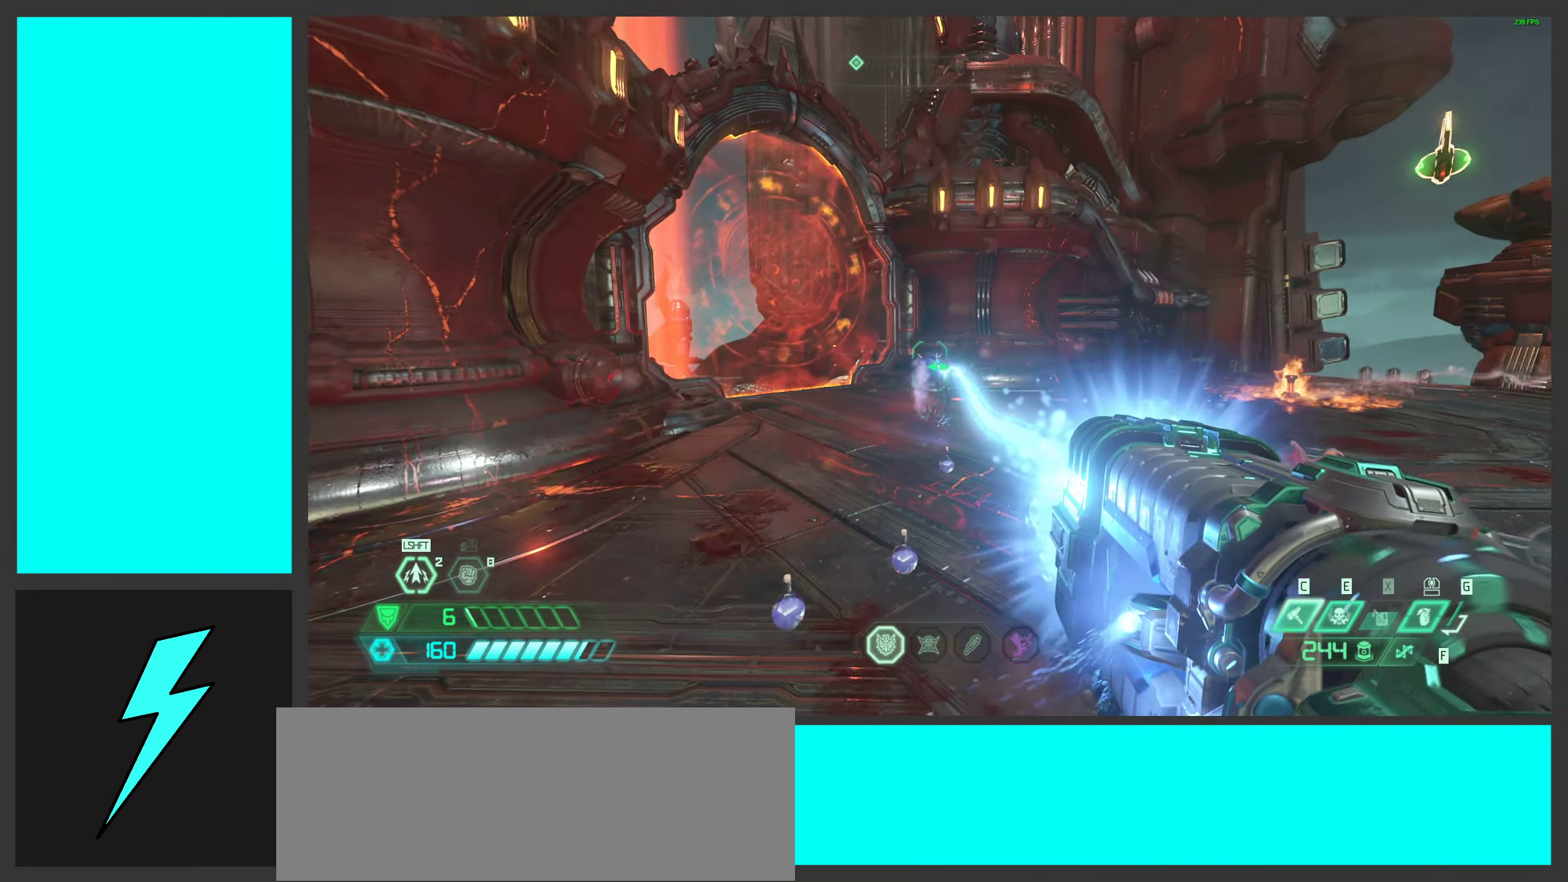
{"keys": ["a", "w"], "mouse": ["left", "right"], "events": [[250, "w", "down"], [300, "space", "down"], [450, "space", "up"]]}
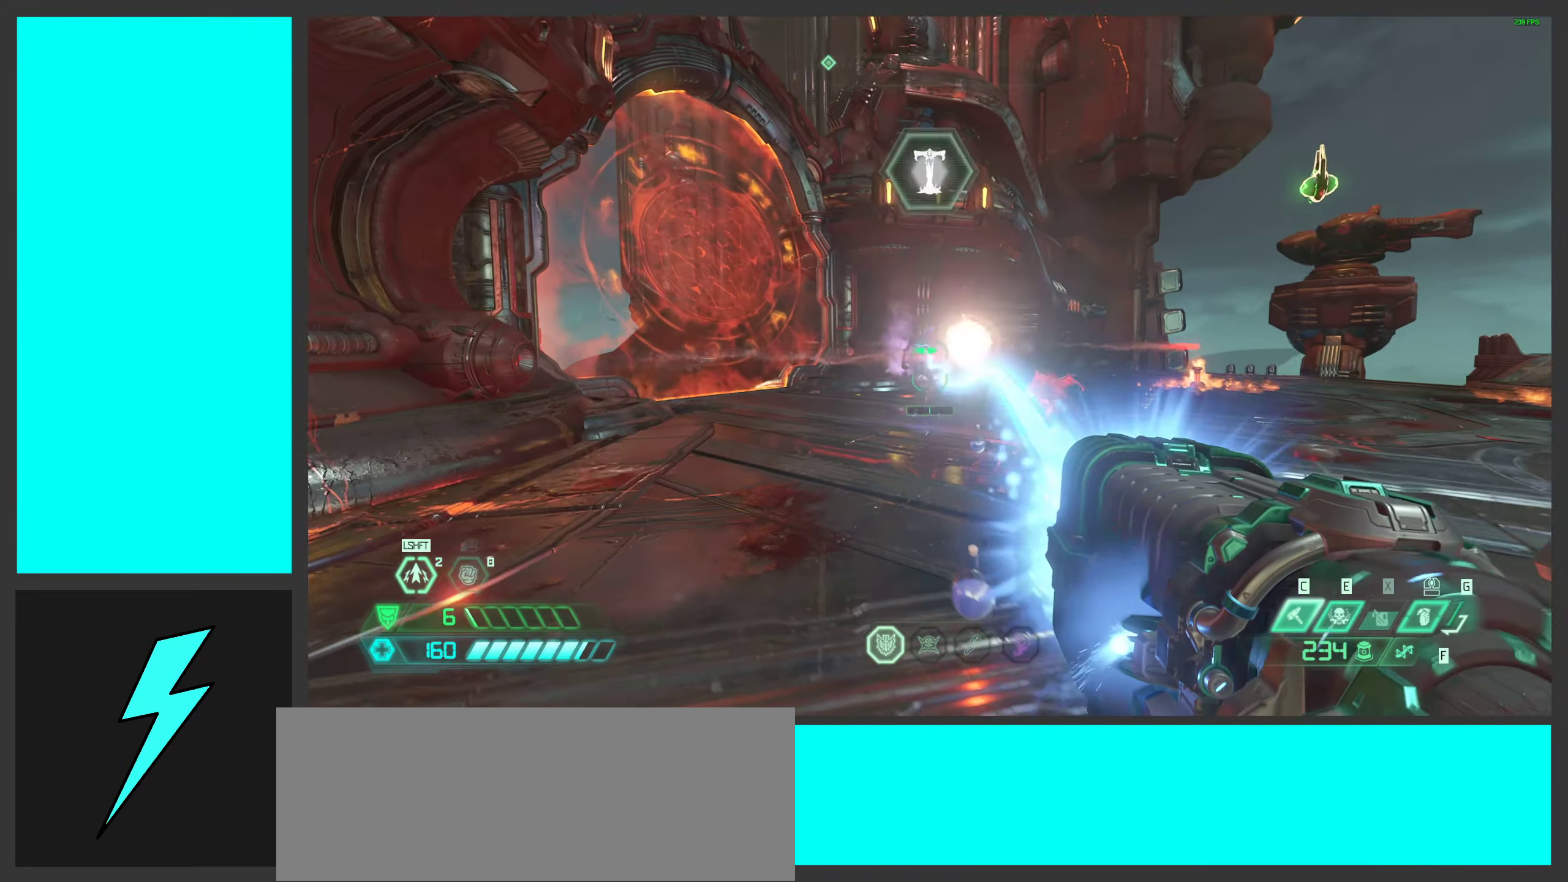
{"keys": ["d"], "mouse": ["left", "right"], "events": [[67, "d", "down"], [67, "space", "down"], [100, "a", "up"], [184, "w", "up"], [284, "space", "up"]]}
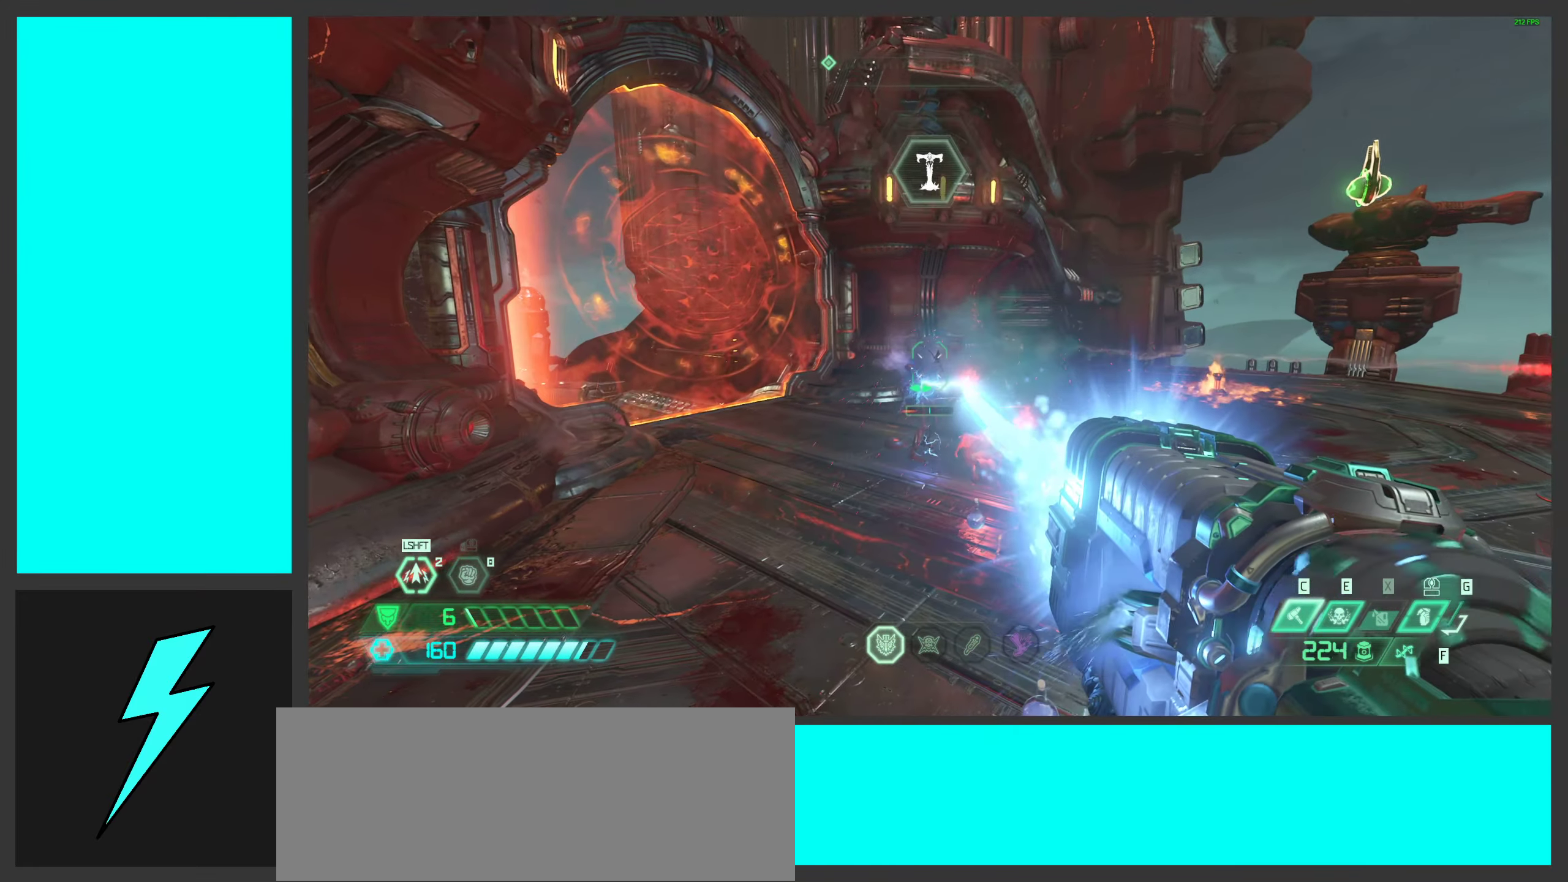
{"keys": ["a", "w"], "mouse": ["left", "right"], "events": [[217, "d", "up"], [350, "w", "down"], [367, "a", "down"]]}
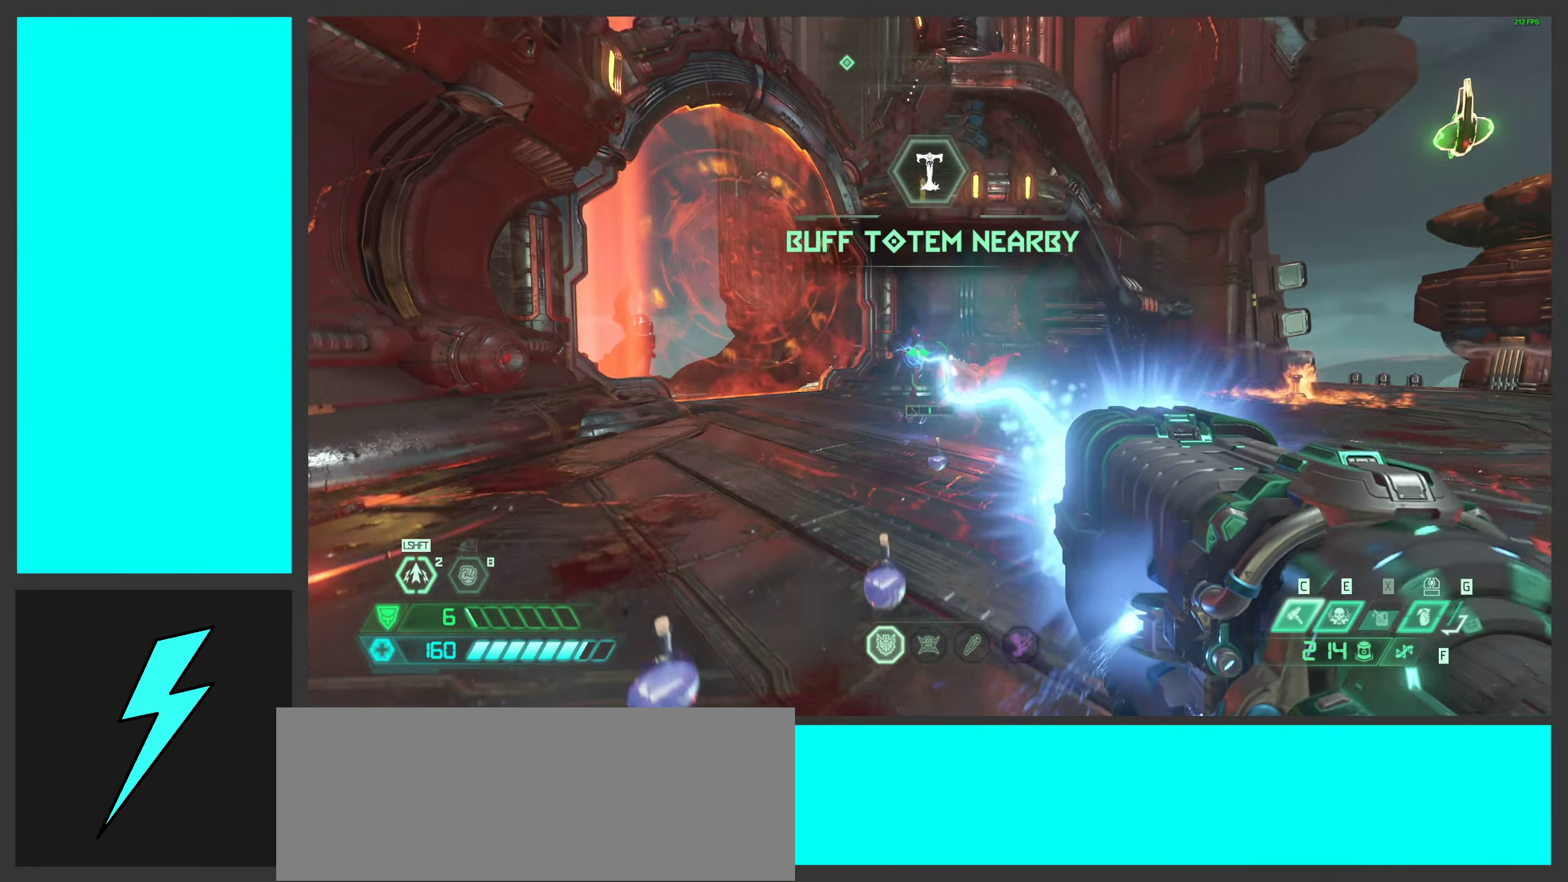
{"keys": ["space"], "mouse": ["left", "right"], "events": [[50, "d", "down"], [167, "space", "down"], [234, "d", "up"], [300, "space", "up"], [317, "w", "up"], [416, "space", "down"], [466, "a", "up"]]}
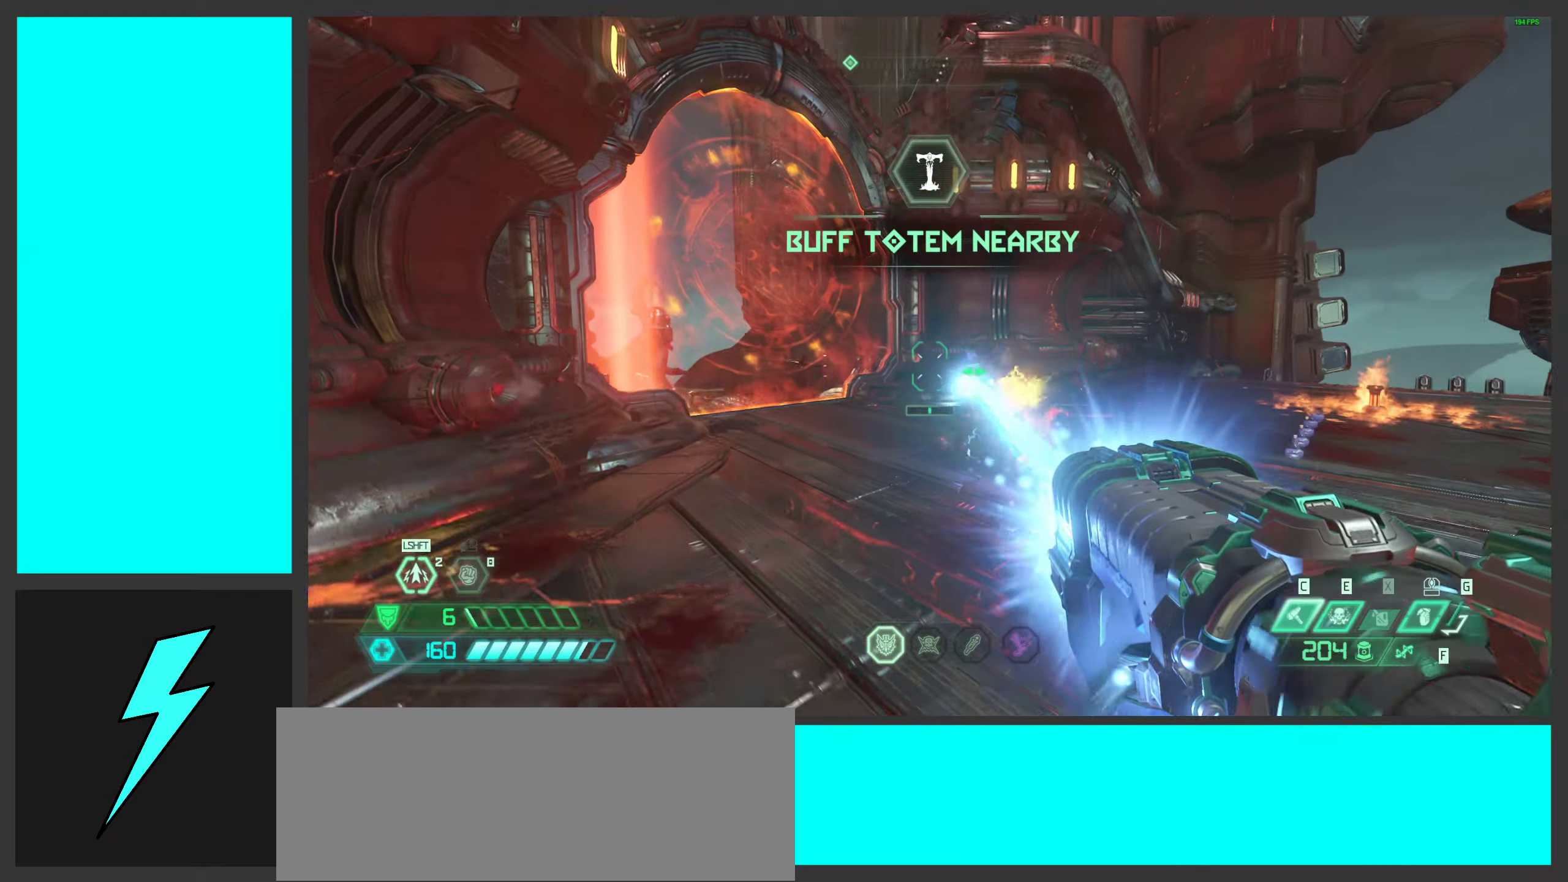
{"keys": ["a"], "mouse": ["right"], "events": [[66, "q", "down"], [116, "mouse_left", "up"], [133, "mouse_right", "up"], [133, "space", "up"], [166, "q", "up"], [266, "a", "down"], [300, "mouse_left", "down"], [450, "mouse_left", "up"], [466, "mouse_right", "down"]]}
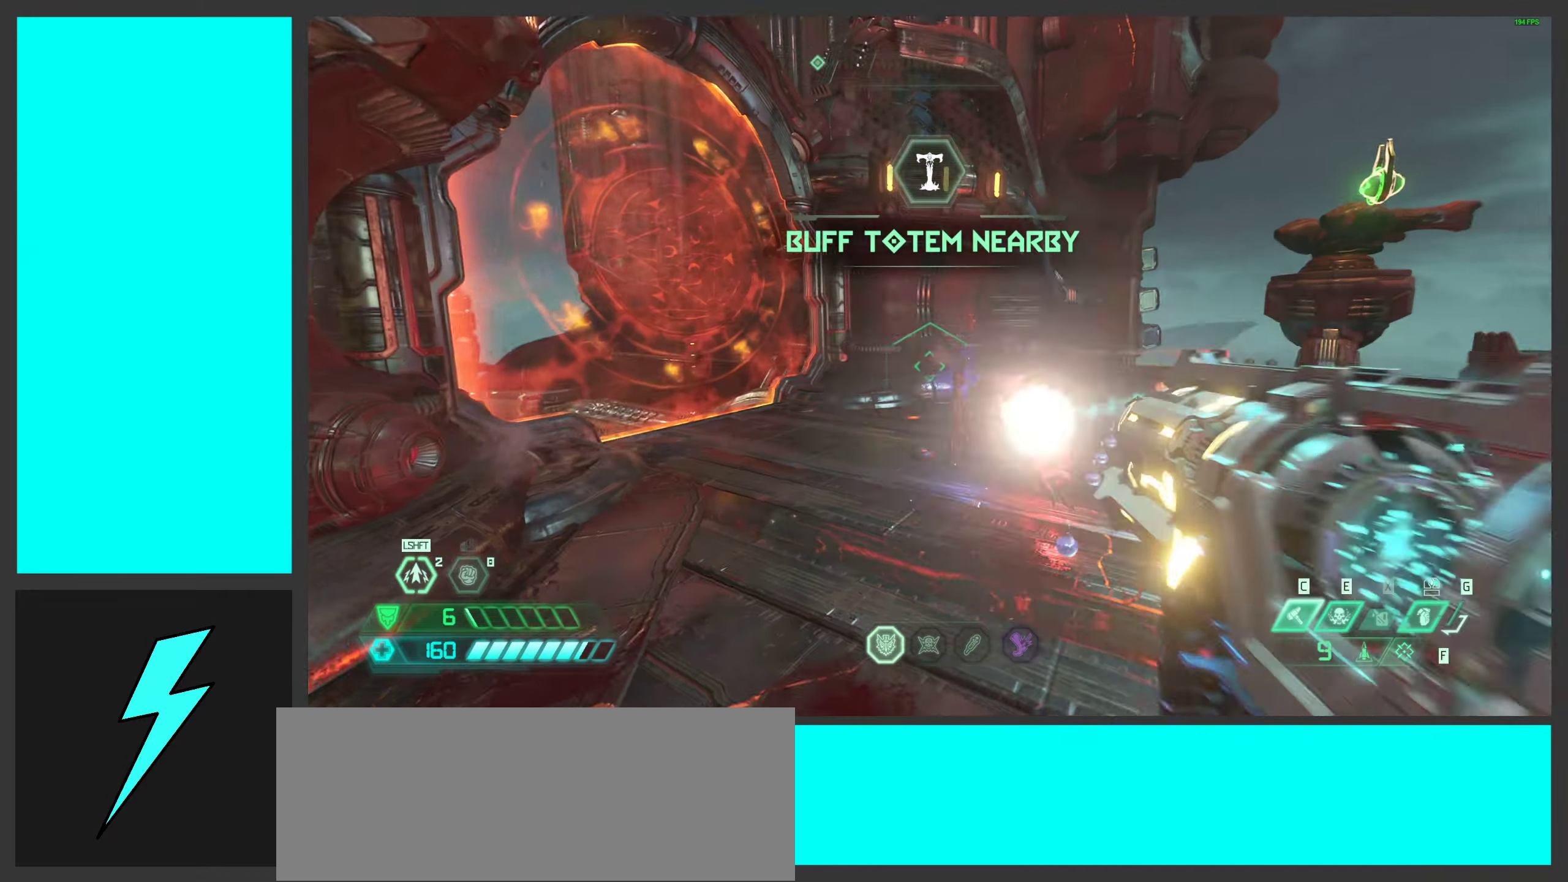
{"keys": ["d", "space", "w"], "mouse": ["left", "right"], "events": [[66, "mouse_left", "down"], [183, "mouse_left", "up"], [266, "mouse_left", "down"], [366, "mouse_left", "up"], [400, "d", "down"], [400, "w", "down"], [466, "a", "up"], [466, "mouse_left", "down"], [483, "space", "down"]]}
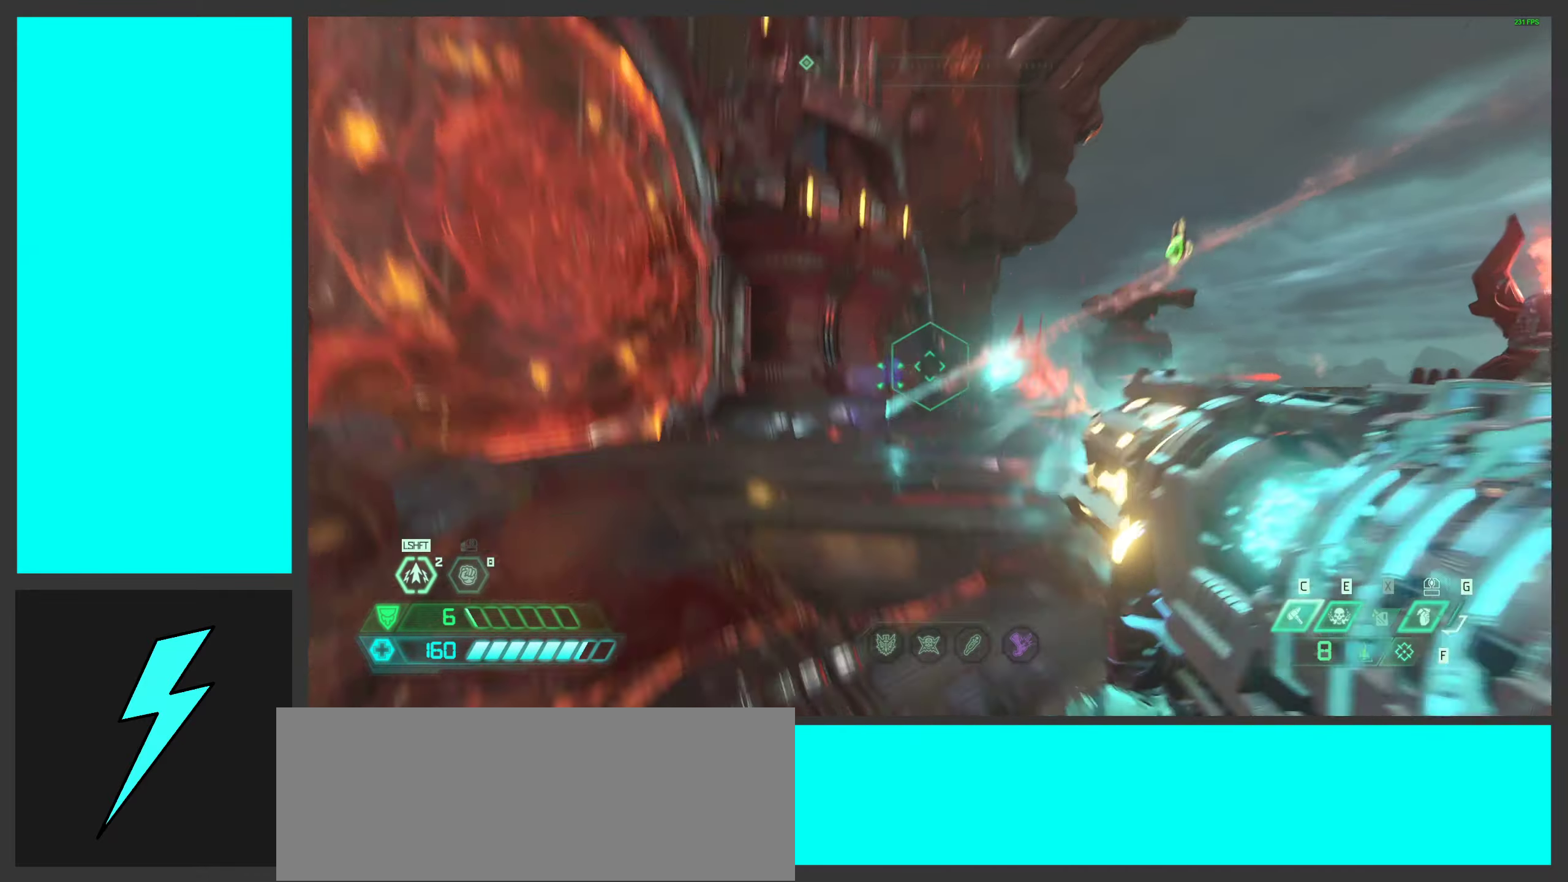
{"keys": ["d"], "mouse": ["left", "right"], "events": [[16, "w", "up"], [66, "mouse_left", "up"], [133, "space", "up"], [150, "mouse_left", "down"], [216, "space", "down"], [233, "mouse_left", "up"], [316, "mouse_left", "down"], [383, "space", "up"], [416, "mouse_left", "up"], [500, "mouse_left", "down"]]}
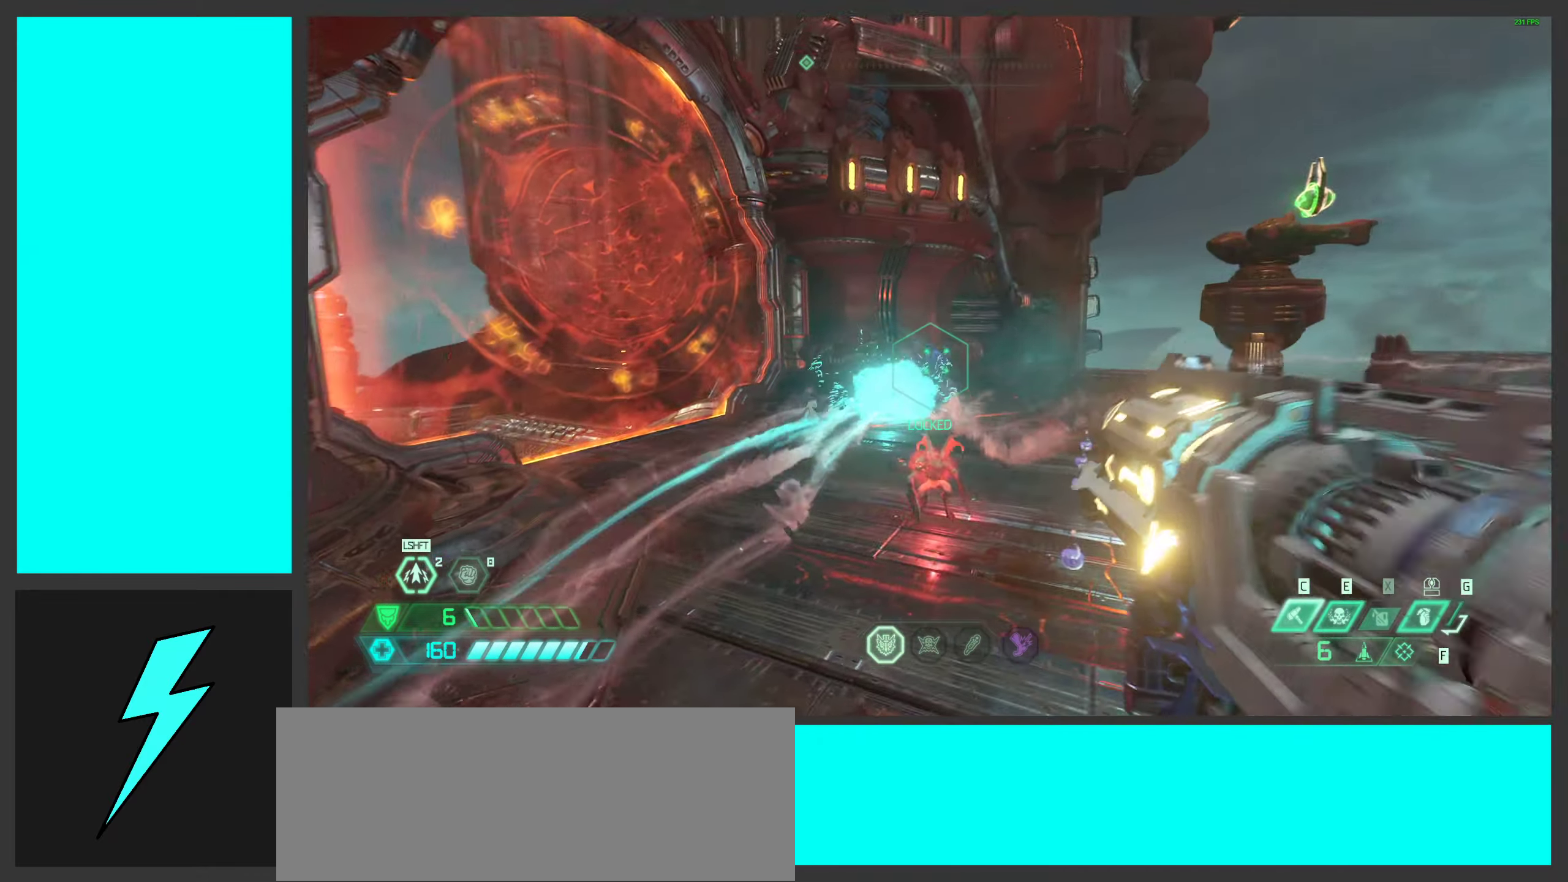
{"keys": ["d"], "mouse": ["right"], "events": [[16, "shift", "down"], [100, "mouse_left", "up"], [166, "shift", "up"], [183, "mouse_left", "down"], [233, "w", "down"], [283, "mouse_left", "up"], [483, "w", "up"]]}
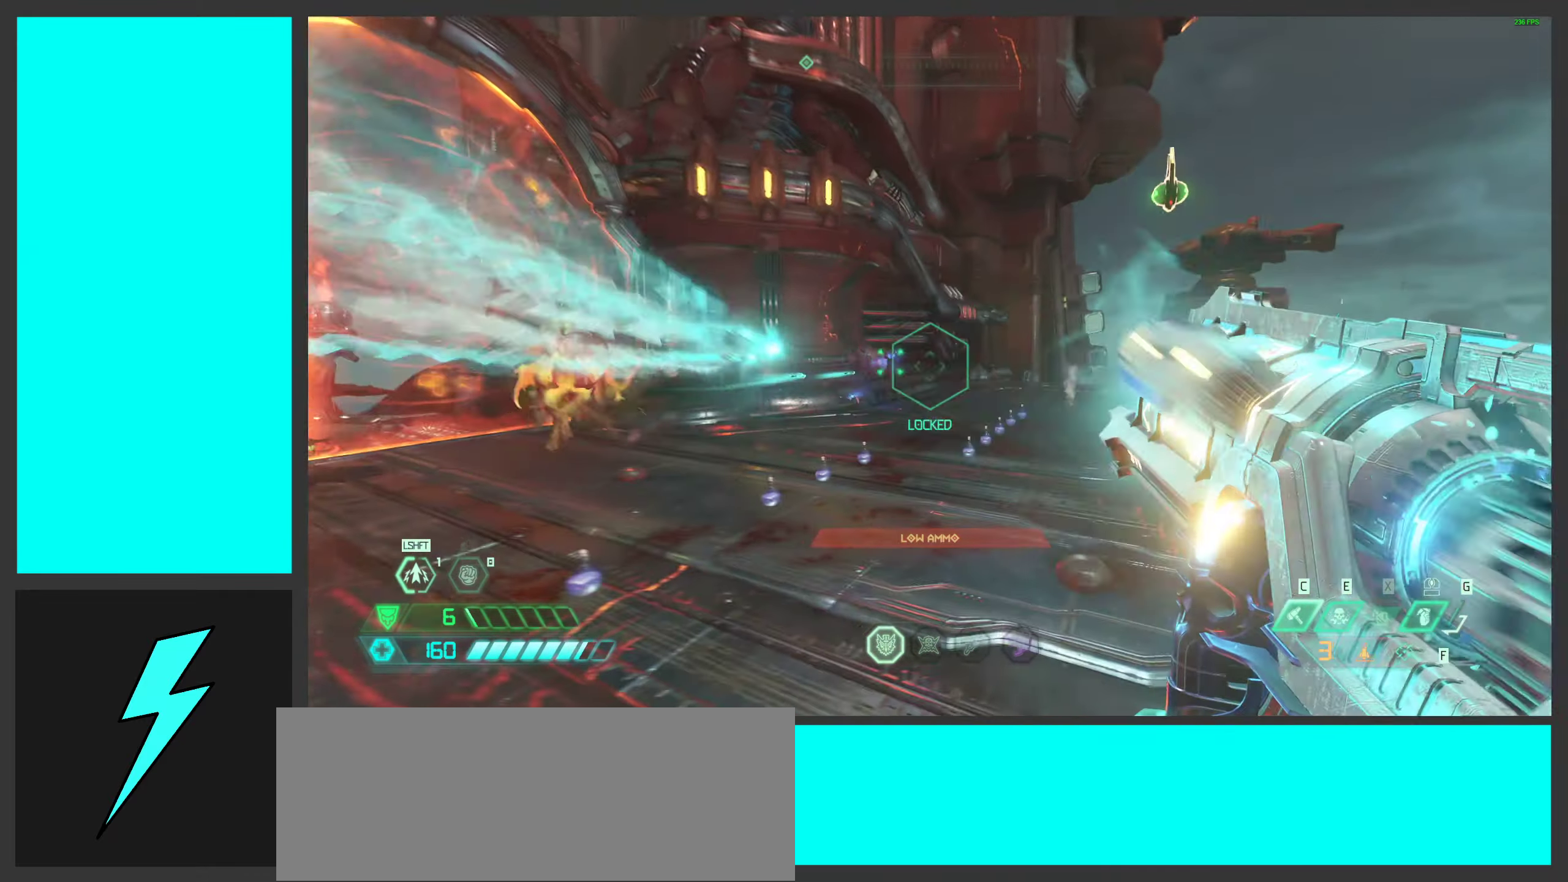
{"keys": ["d"], "mouse": [], "events": [[266, "mouse_right", "up"], [283, "space", "down"], [333, "1", "down"], [483, "1", "up"], [500, "space", "up"]]}
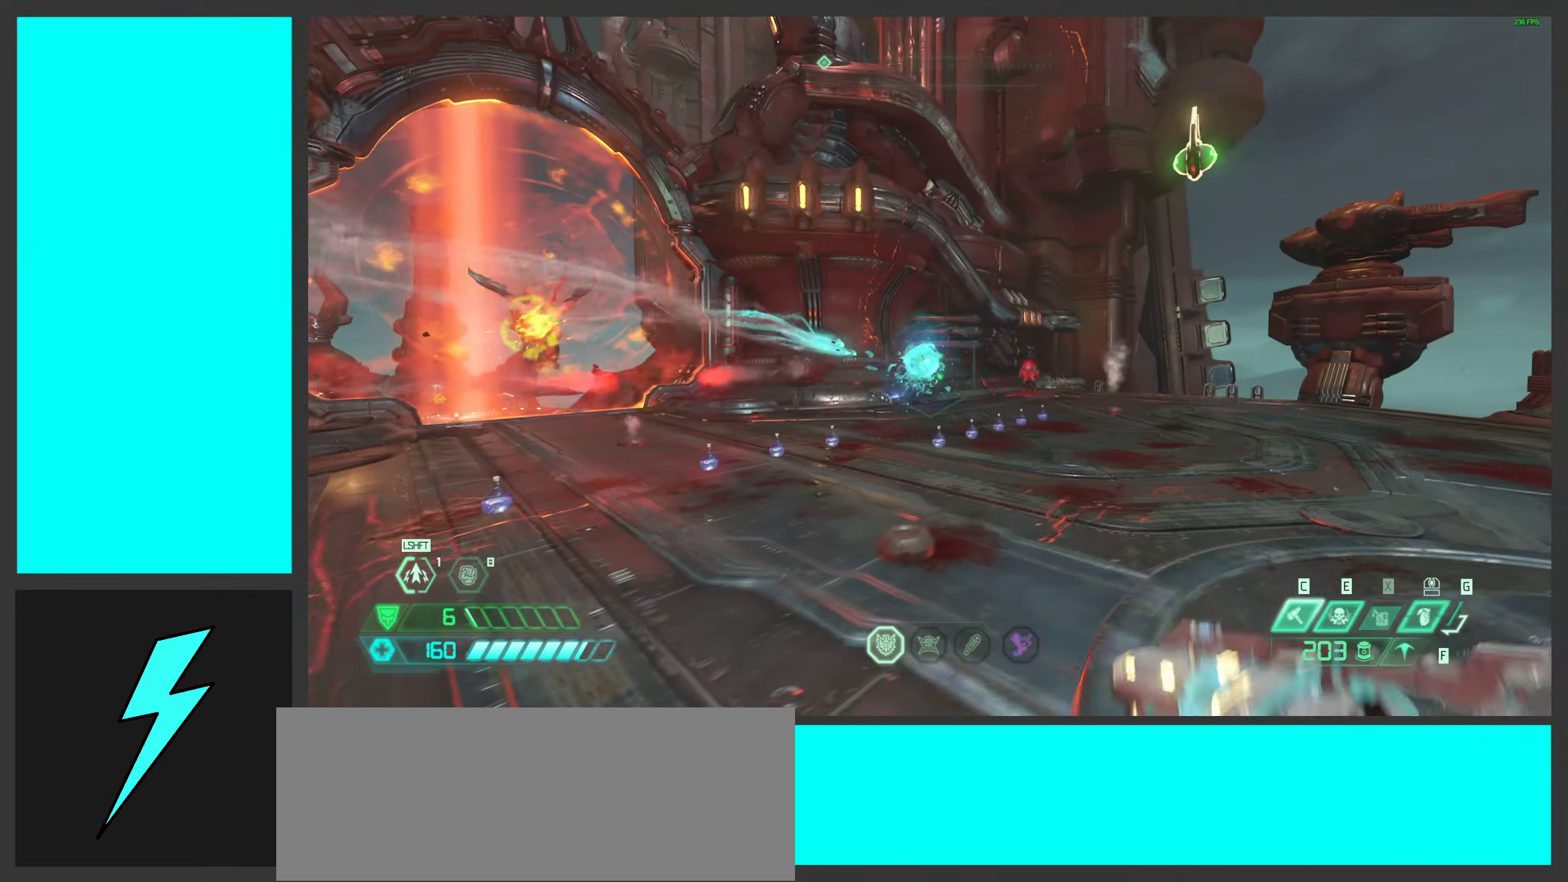
{"keys": ["d", "w"], "mouse": [], "events": [[100, "space", "down"], [283, "space", "up"], [283, "w", "down"], [333, "shift", "down"], [366, "mouse_left", "down"], [500, "mouse_left", "up"], [500, "shift", "up"]]}
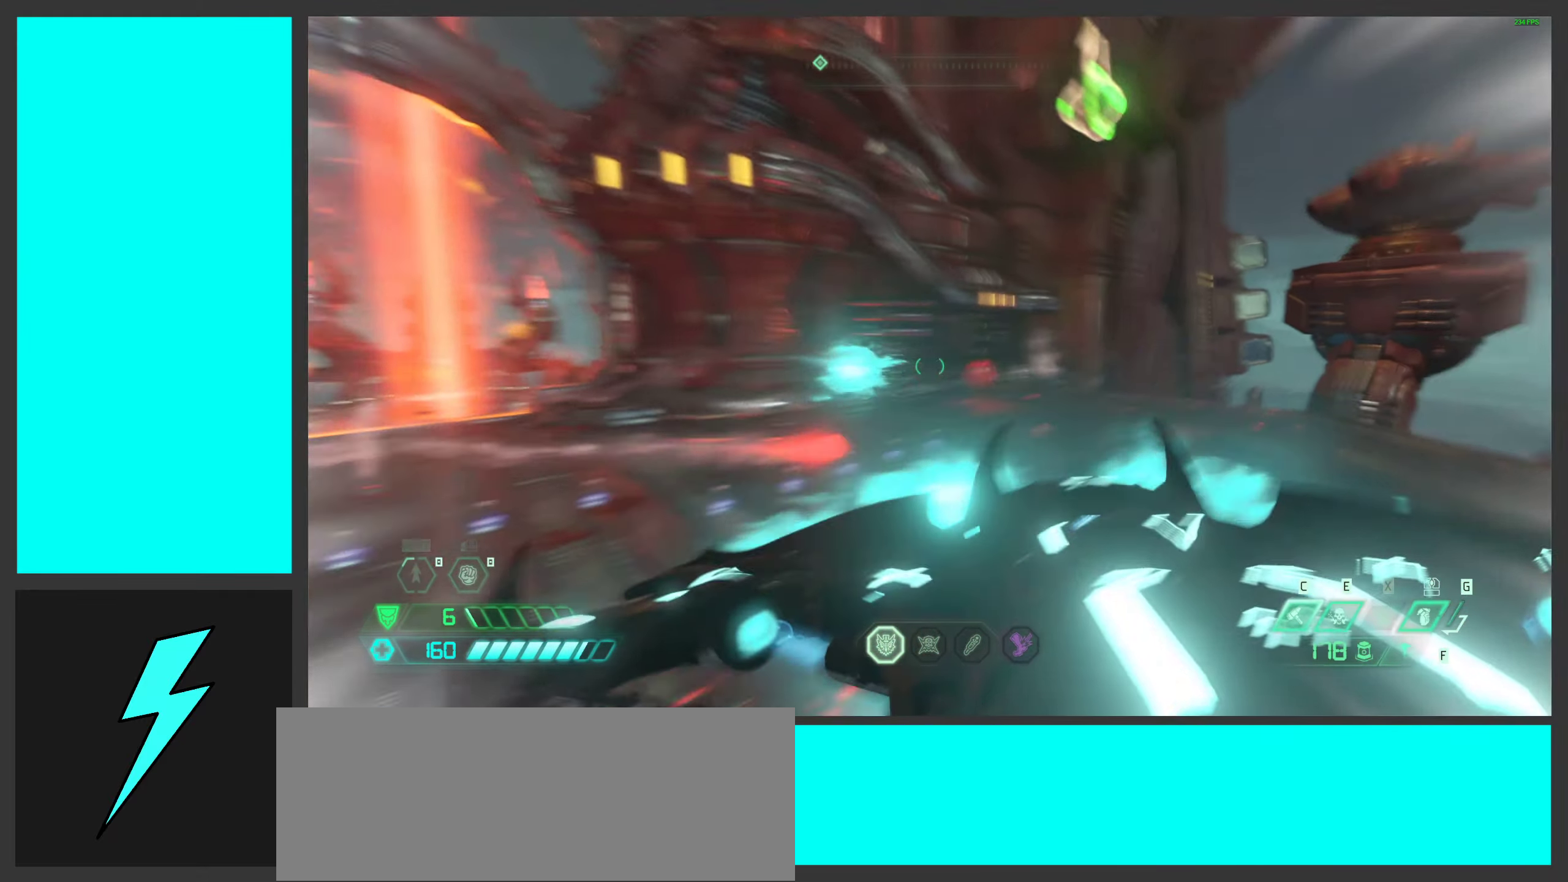
{"keys": ["d"], "mouse": [], "events": [[150, "mouse_mb5", "down"], [283, "mouse_mb5", "up"], [483, "w", "up"]]}
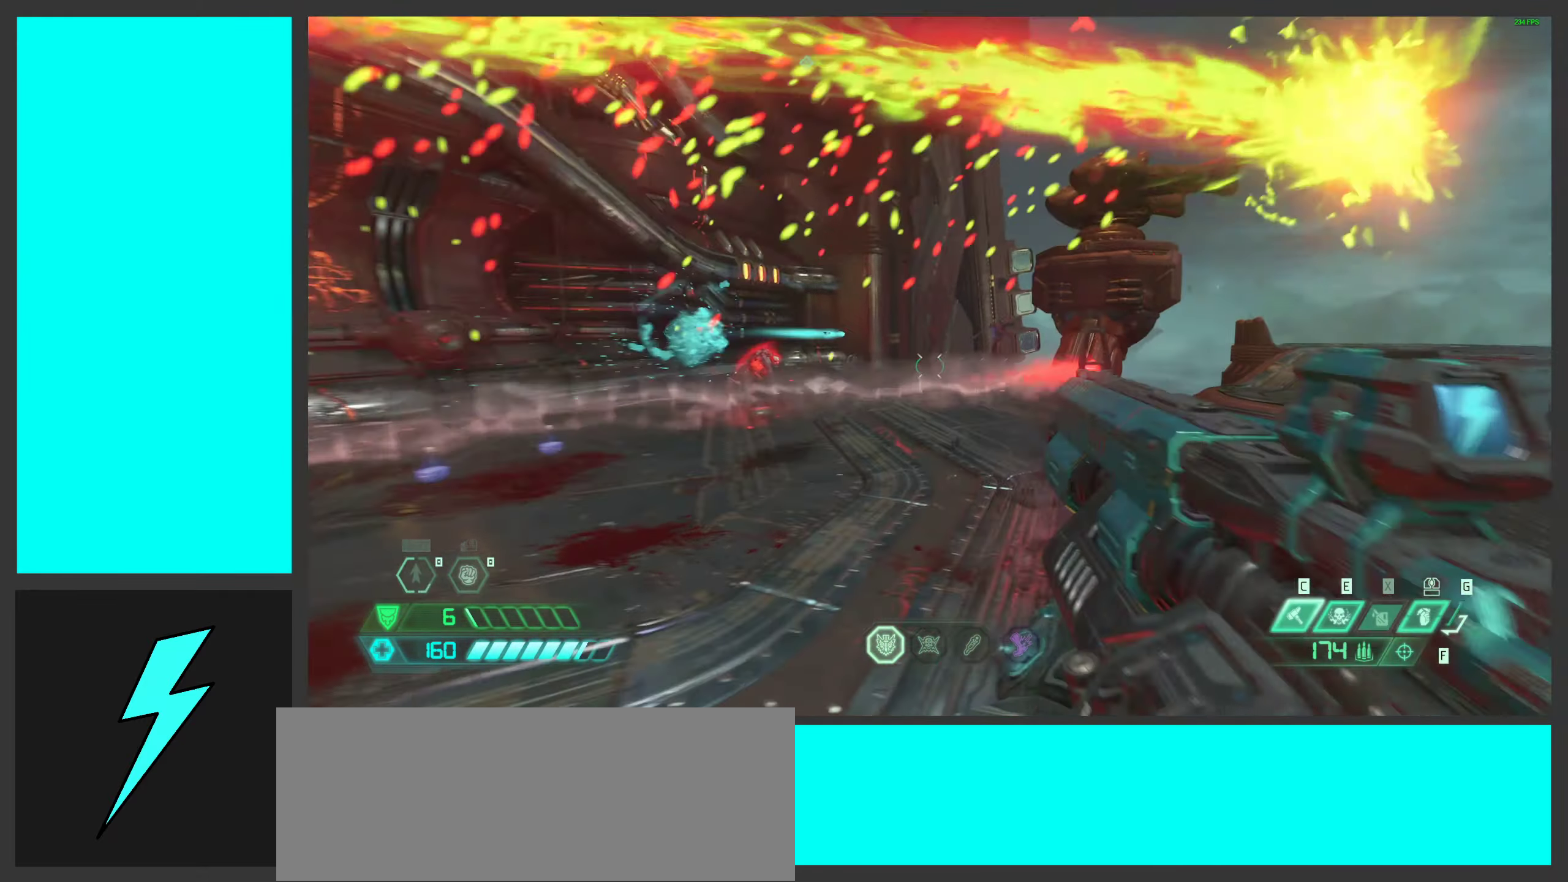
{"keys": ["d"], "mouse": ["left"], "events": [[83, "mouse_right", "down"], [116, "mouse_left", "down"], [200, "1", "down"], [250, "mouse_left", "up"], [266, "mouse_right", "up"], [300, "1", "up"], [350, "space", "down"], [433, "mouse_left", "down"], [483, "space", "up"]]}
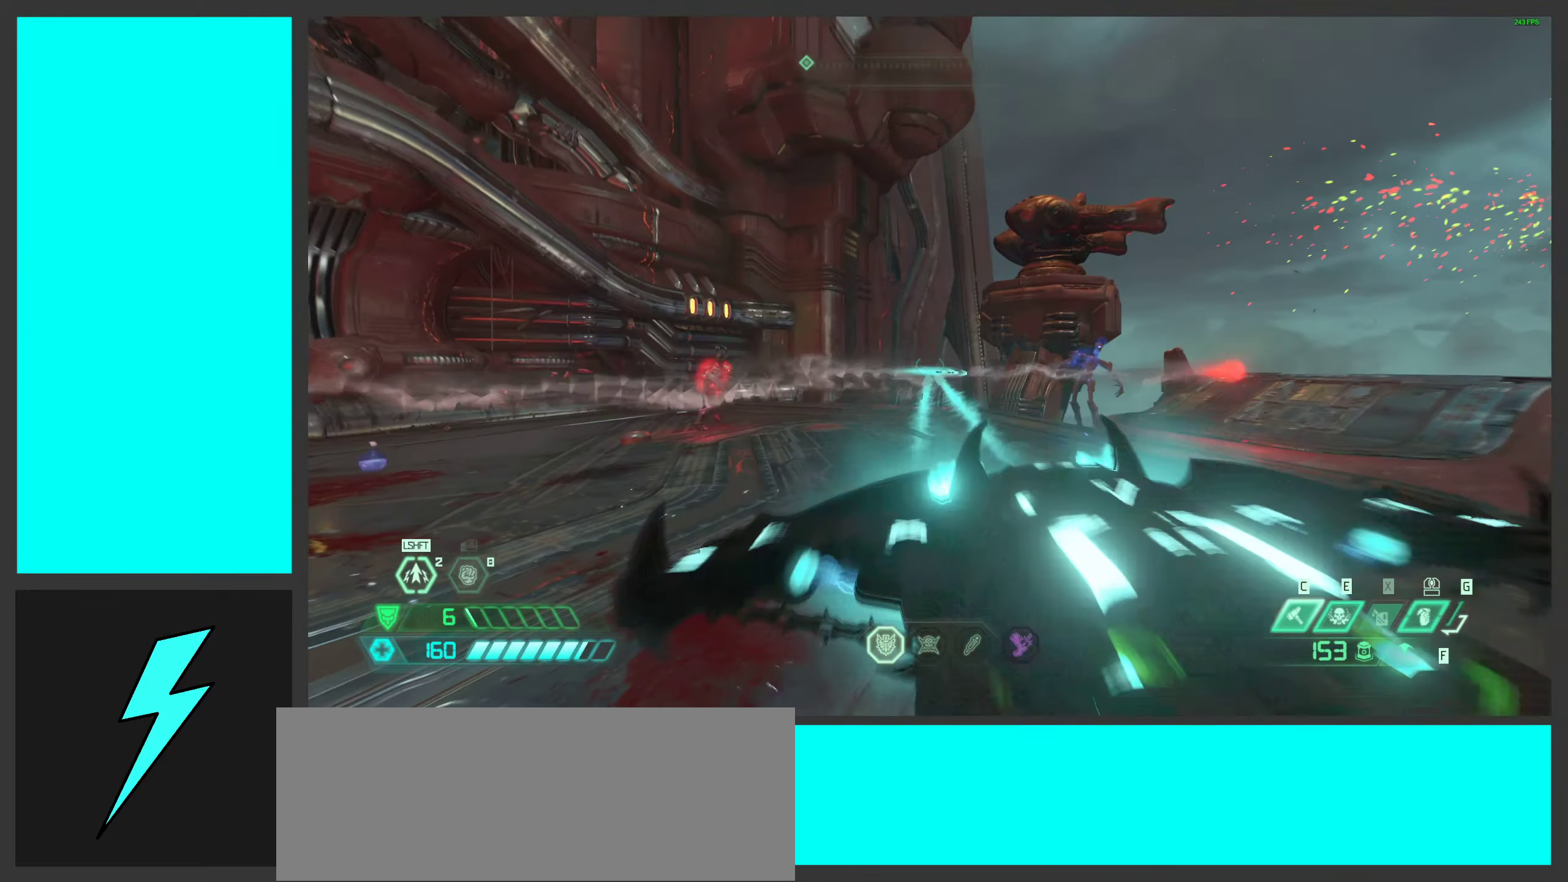
{"keys": ["d"], "mouse": [], "events": [[33, "w", "down"], [100, "space", "down"], [133, "mouse_left", "up"], [216, "mouse_mb5", "down"], [333, "space", "up"], [350, "mouse_mb5", "up"], [500, "w", "up"]]}
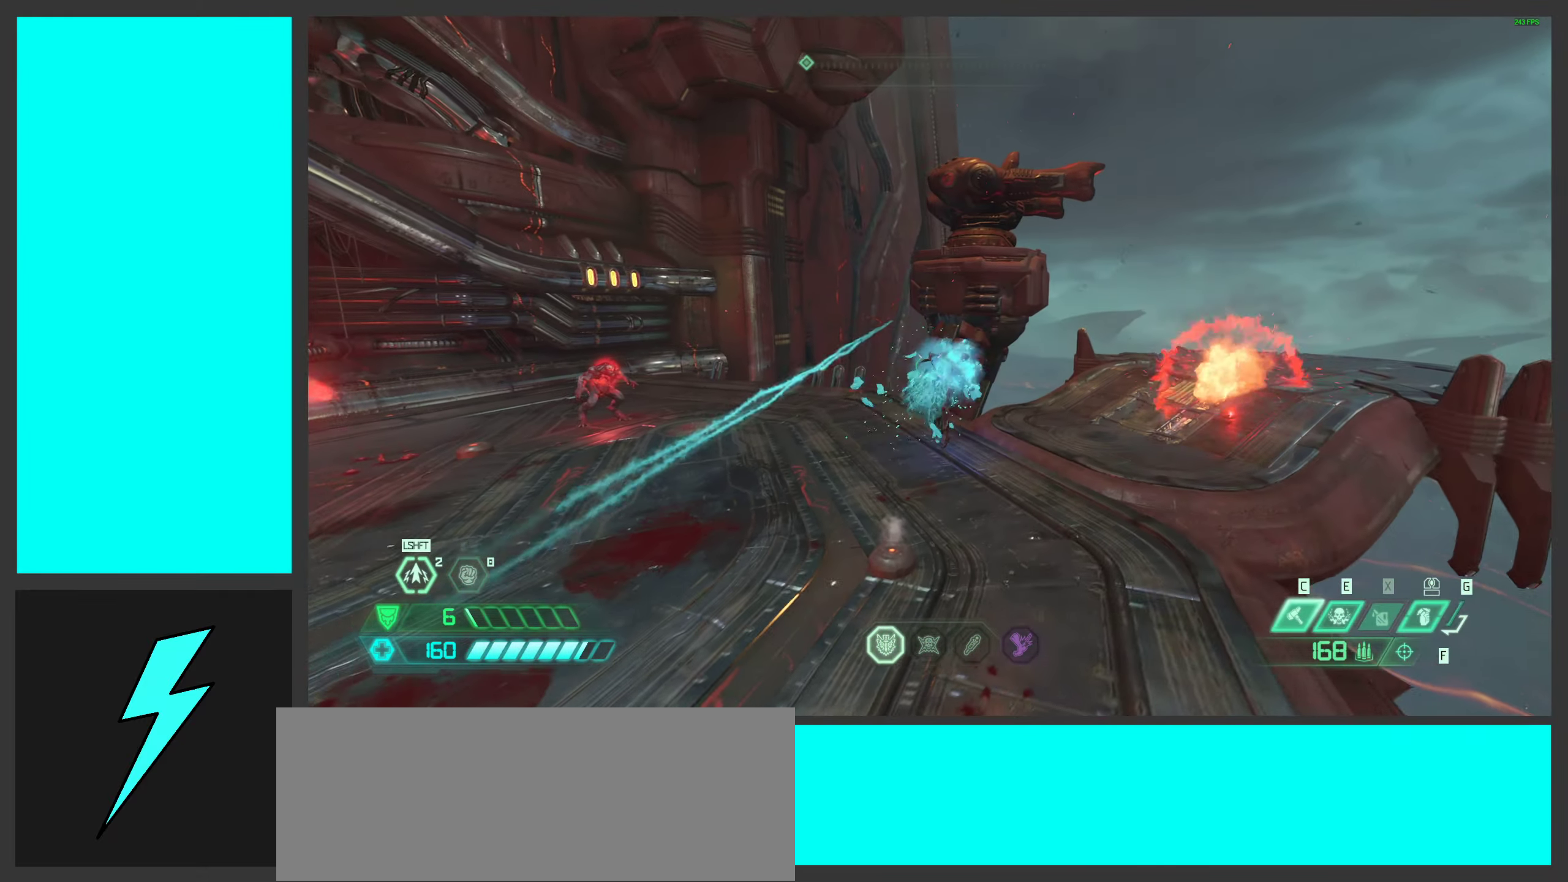
{"keys": ["a", "w"], "mouse": ["left"], "events": [[16, "mouse_right", "down"], [83, "mouse_left", "down"], [150, "1", "down"], [216, "1", "up"], [250, "mouse_right", "up"], [266, "mouse_left", "up"], [300, "d", "up"], [333, "mouse_left", "down"], [366, "d", "down"], [366, "w", "down"], [400, "a", "down"], [400, "d", "up"]]}
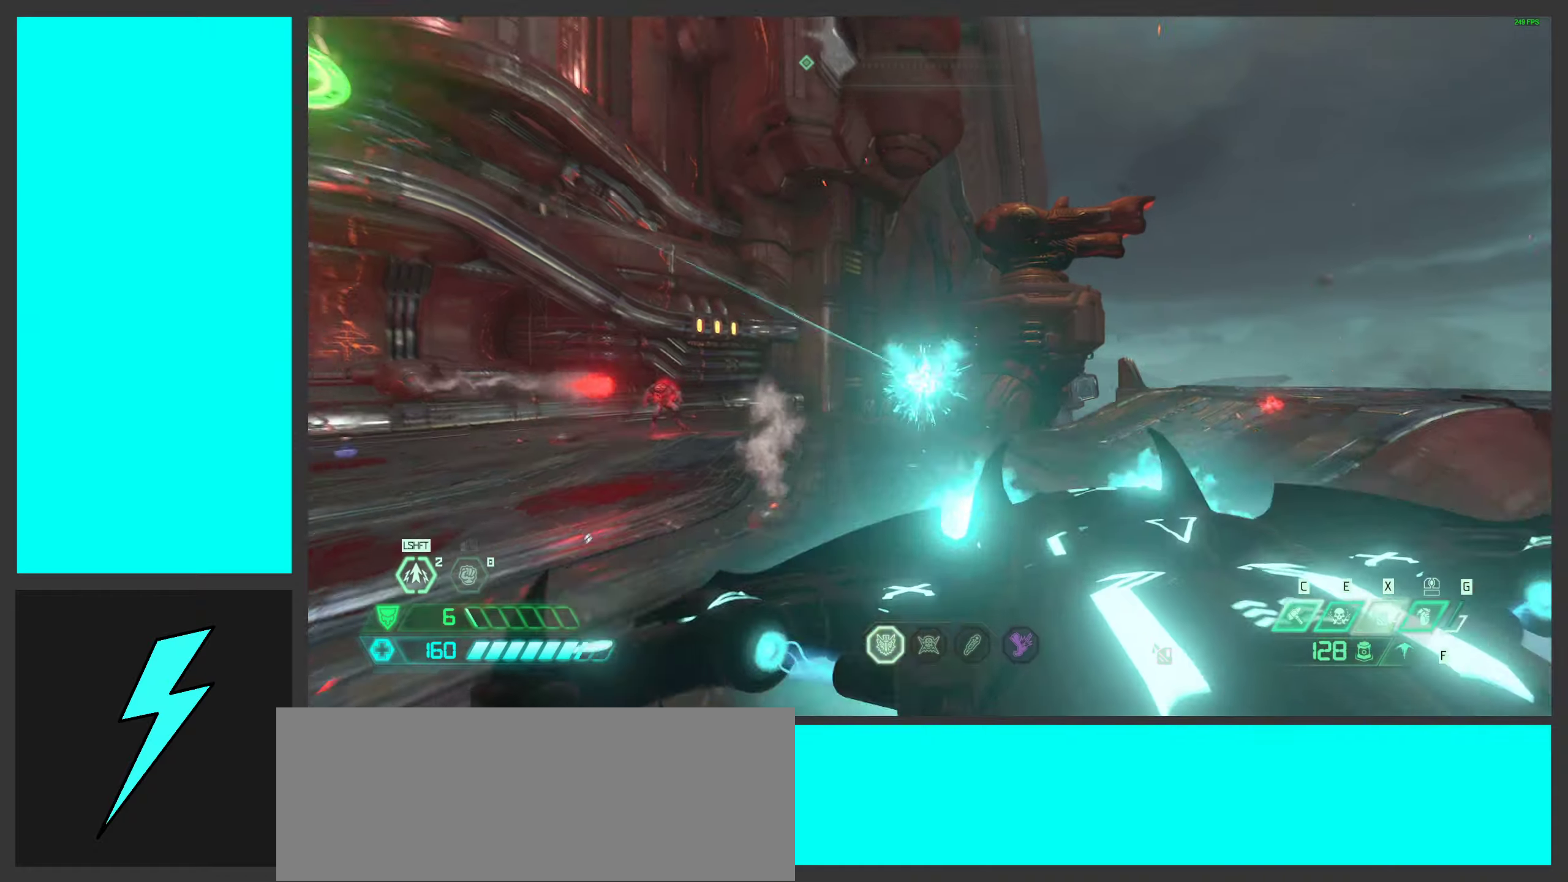
{"keys": ["d", "space"], "mouse": ["right"], "events": [[83, "mouse_left", "up"], [83, "mouse_mb5", "down"], [233, "mouse_mb5", "up"], [433, "a", "up"], [433, "d", "down"], [433, "space", "down"], [450, "w", "up"], [483, "mouse_right", "down"]]}
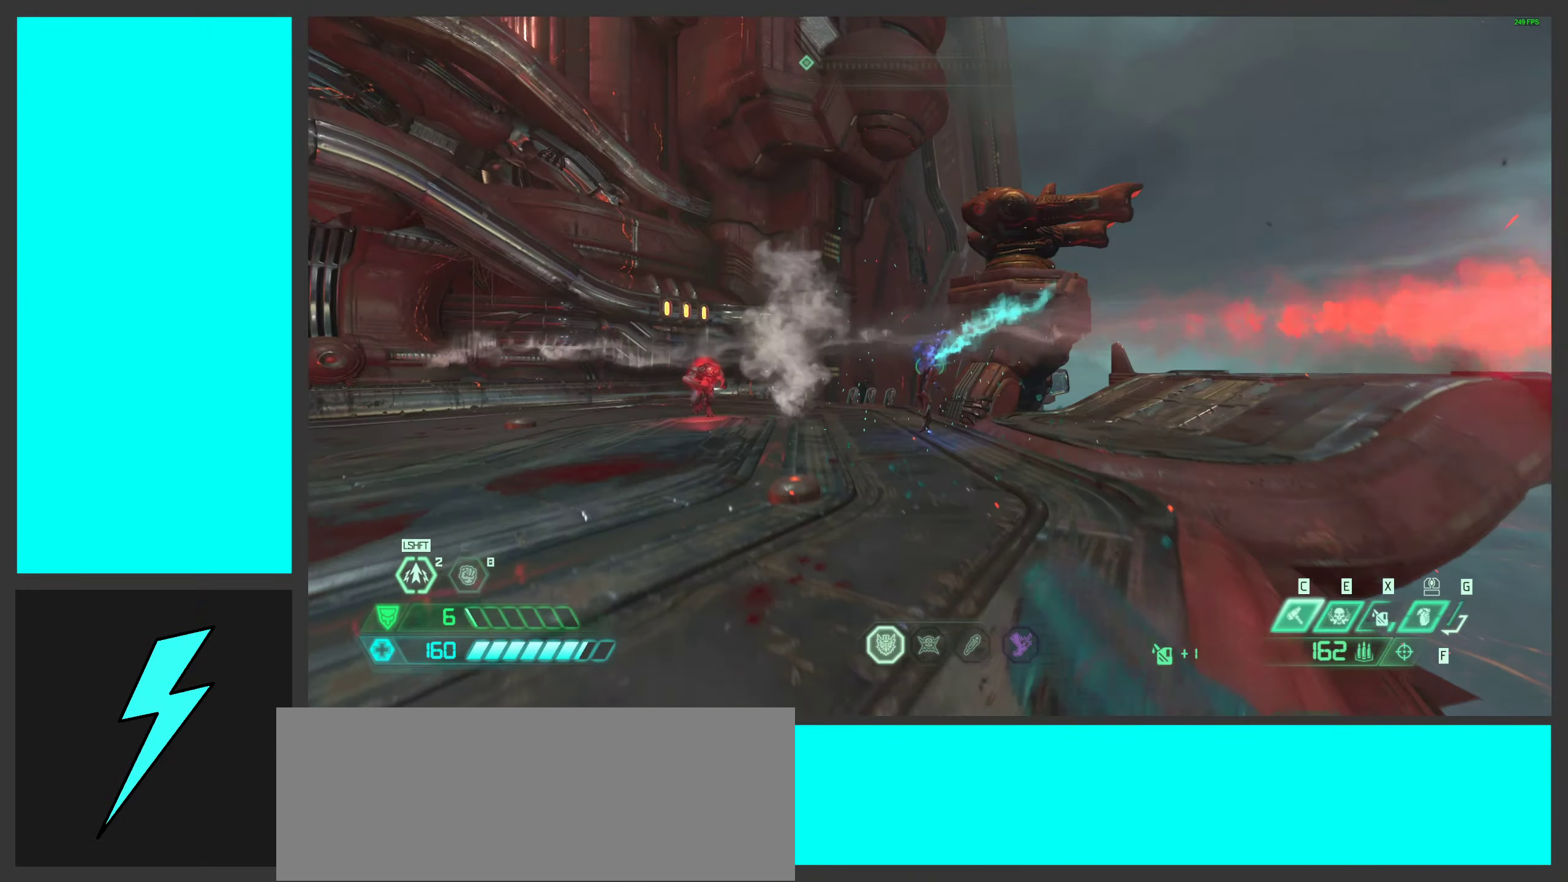
{"keys": ["d", "shift", "w"], "mouse": [], "events": [[17, "mouse_left", "down"], [67, "1", "down"], [83, "space", "up"], [167, "1", "up"], [167, "mouse_left", "up"], [167, "mouse_right", "up"], [283, "mouse_left", "down"], [317, "space", "down"], [317, "w", "down"], [417, "mouse_left", "up"], [450, "shift", "down"], [467, "space", "up"]]}
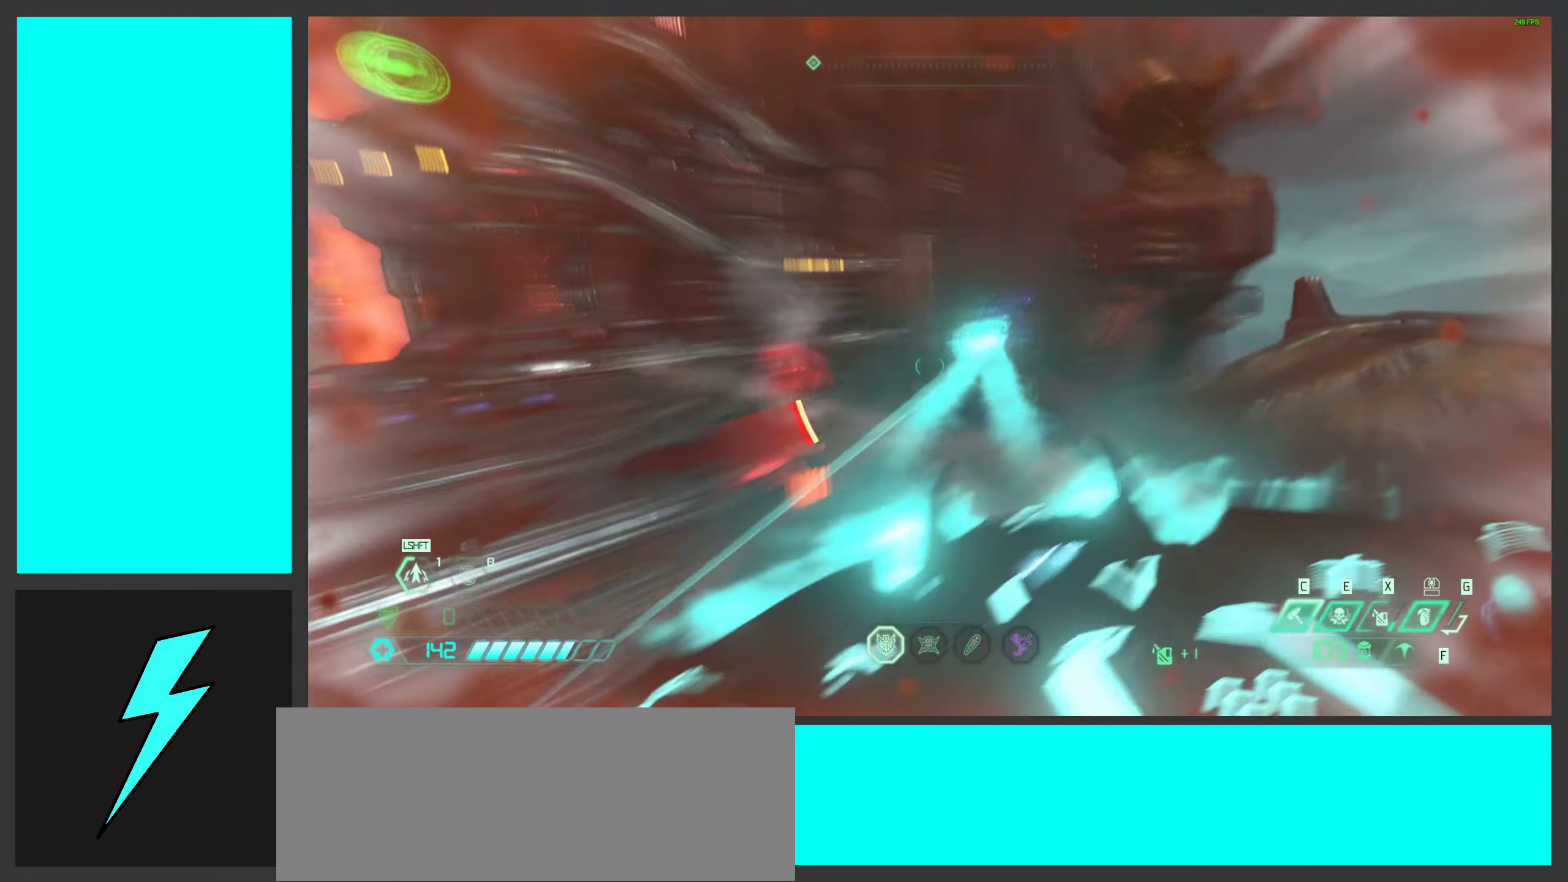
{"keys": ["d", "w"], "mouse": [], "events": [[83, "mouse_wheel", "down"], [117, "shift", "up"], [217, "mouse_wheel", "up"], [267, "w", "up"], [467, "w", "down"]]}
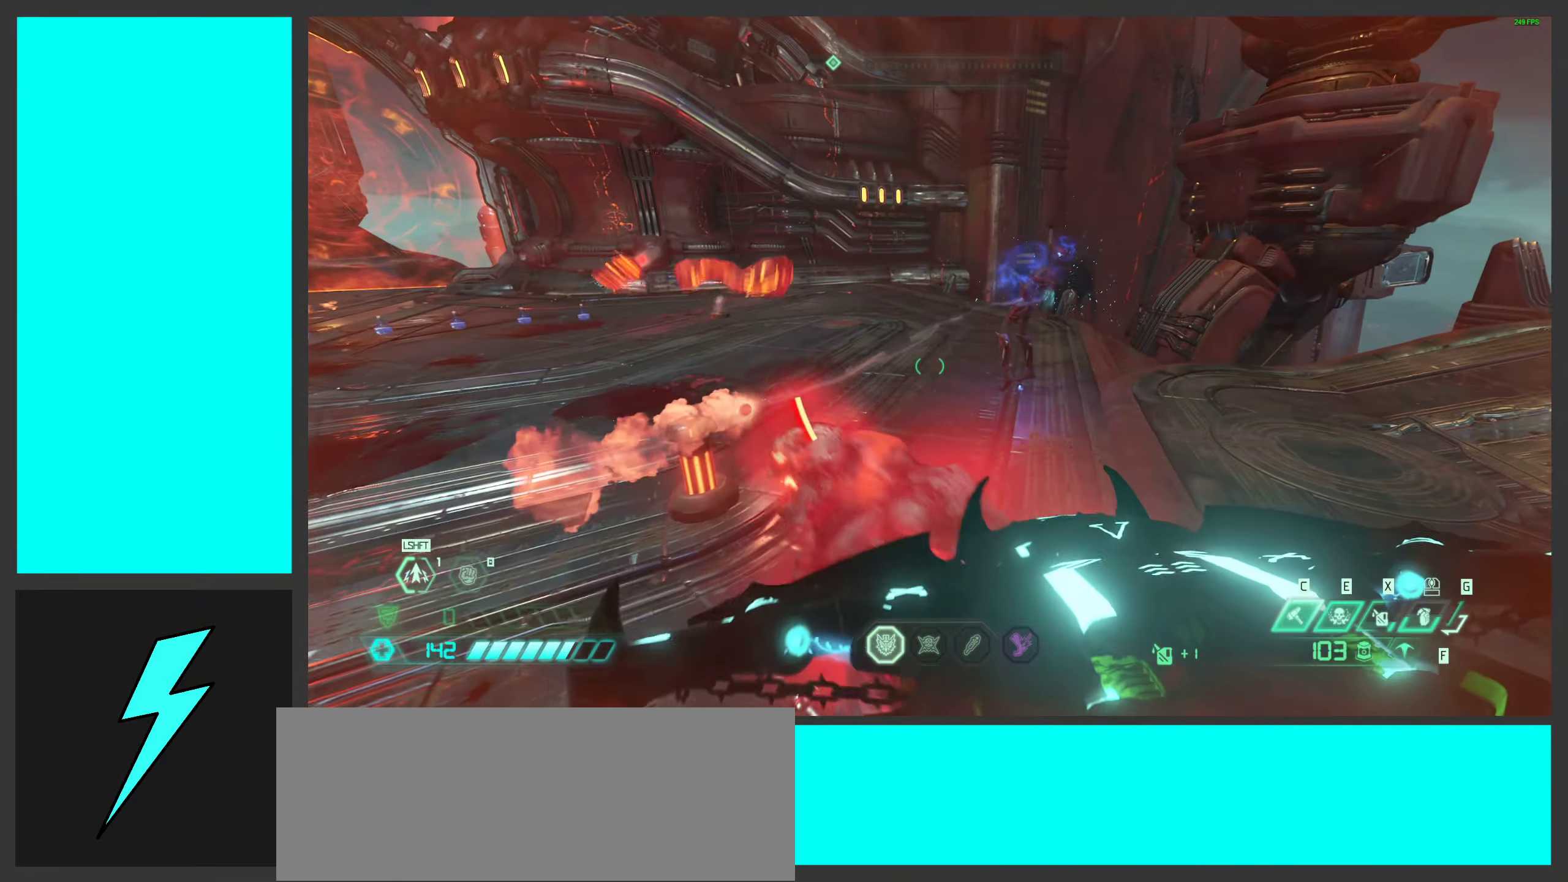
{"keys": ["d"], "mouse": ["right"], "events": [[50, "ctrl", "down"], [150, "mouse_right", "down"], [233, "ctrl", "up"], [483, "w", "up"]]}
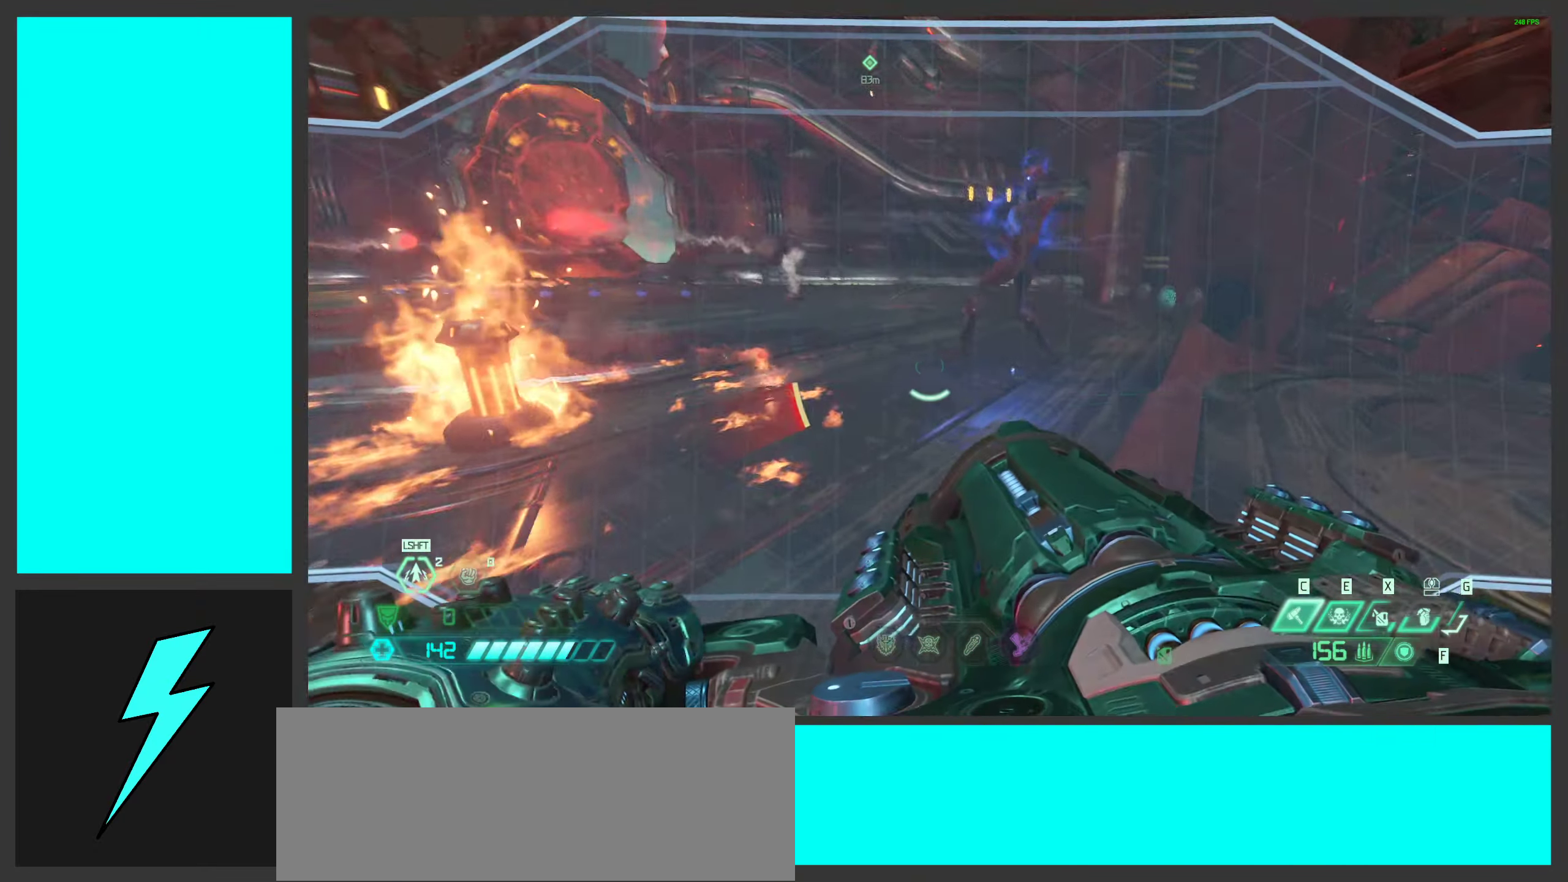
{"keys": ["s"], "mouse": ["right"], "events": [[117, "space", "down"], [167, "d", "up"], [250, "a", "down"], [267, "s", "down"], [317, "e", "down"], [367, "a", "up"], [383, "space", "up"], [450, "e", "up"]]}
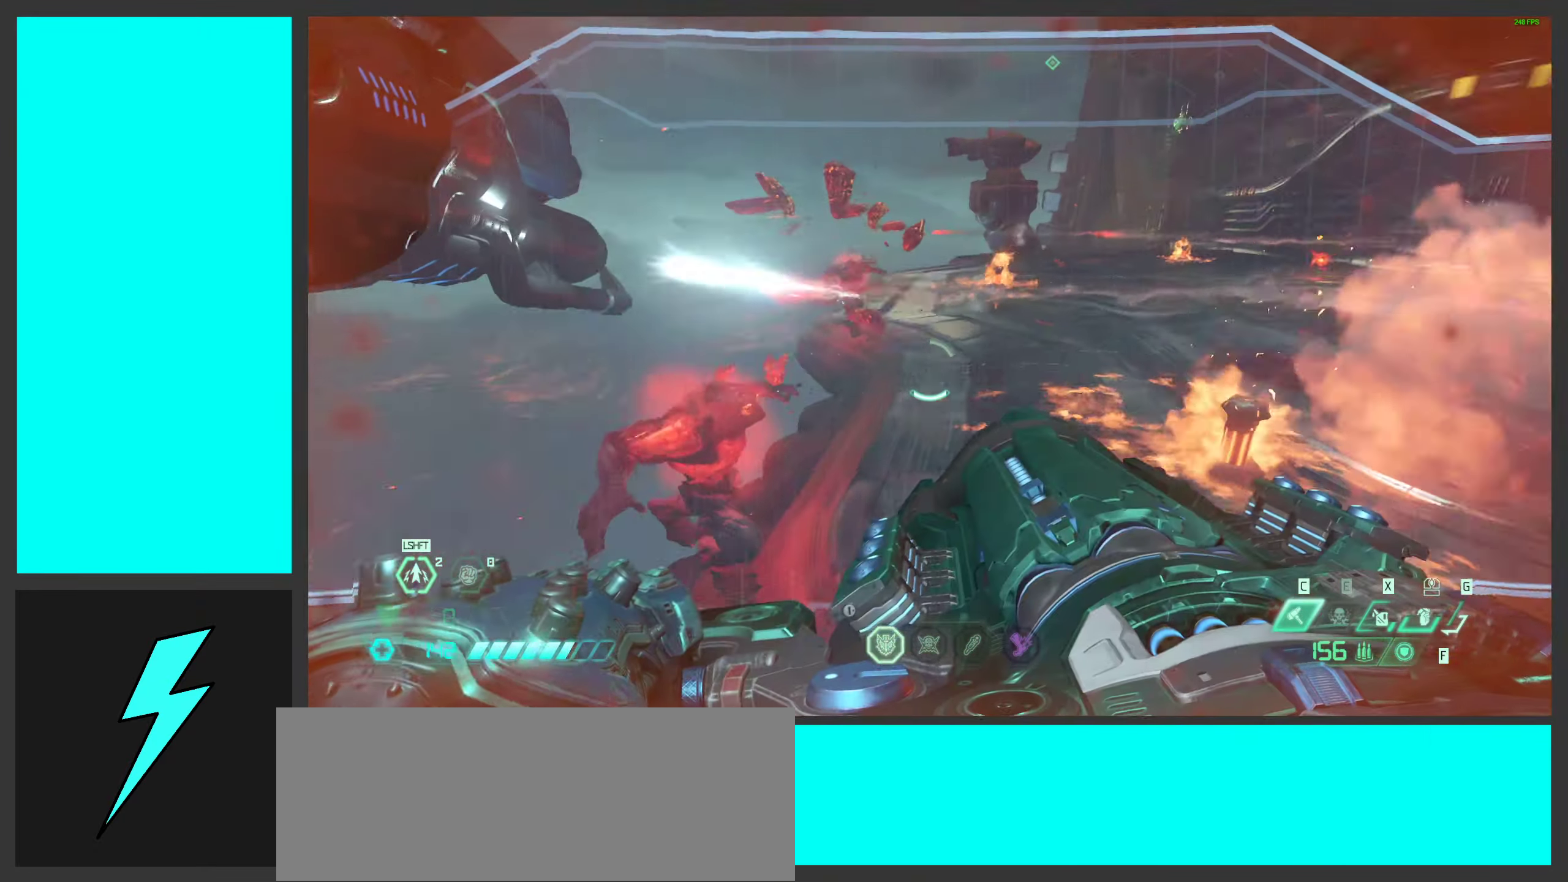
{"keys": ["s"], "mouse": ["right"], "events": [[133, "c", "down"], [250, "c", "up"], [300, "a", "down"], [433, "a", "up"]]}
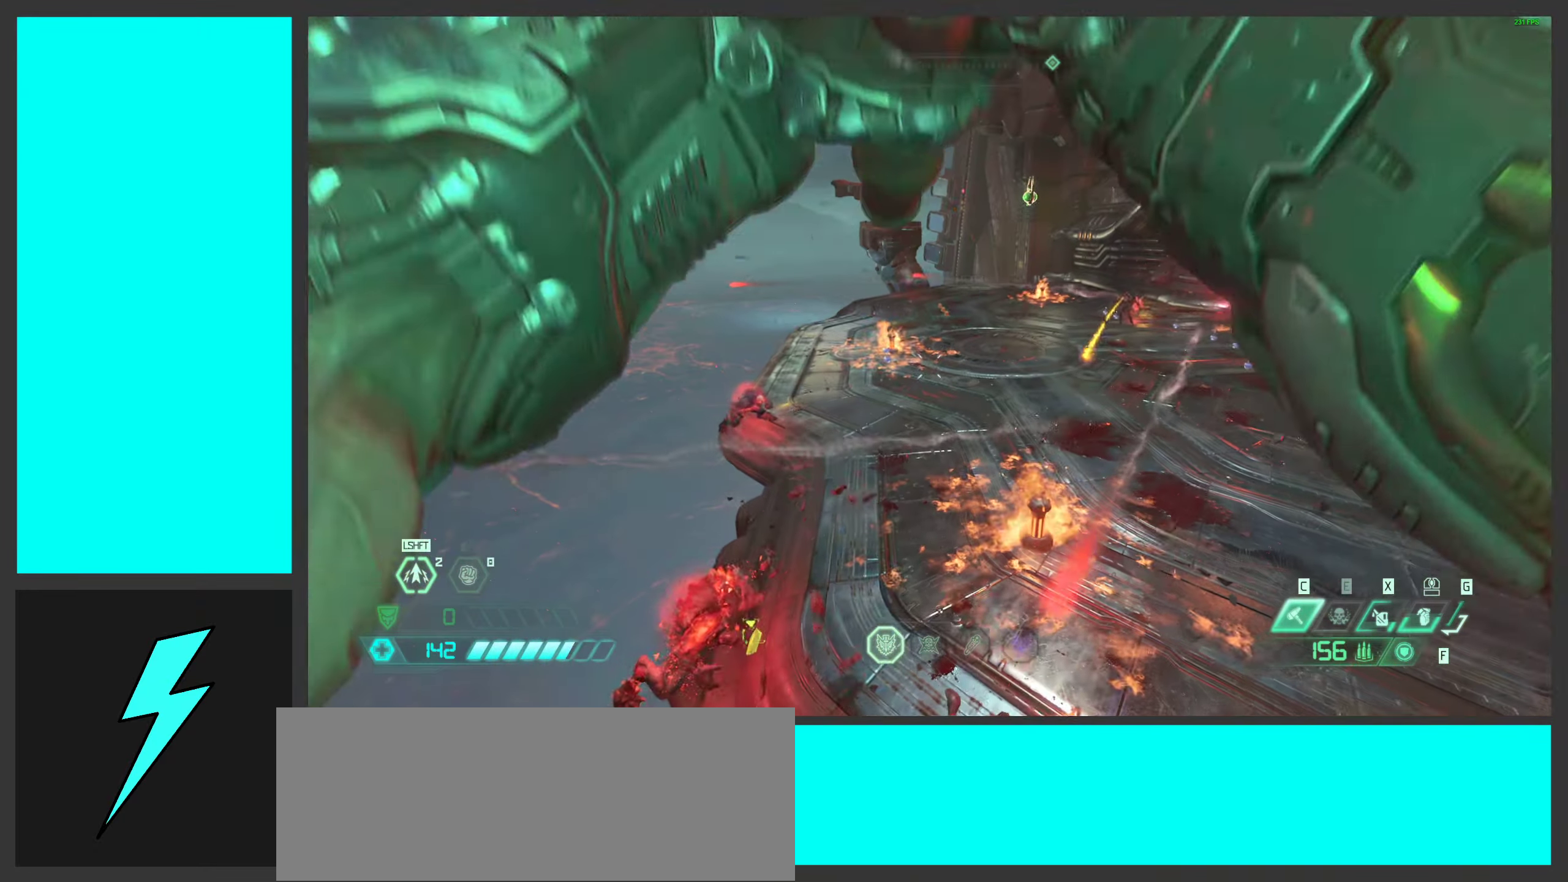
{"keys": ["d", "s"], "mouse": [], "events": [[17, "s", "up"], [233, "a", "down"], [400, "s", "down"], [433, "mouse_right", "up"], [450, "a", "up"], [450, "d", "down"]]}
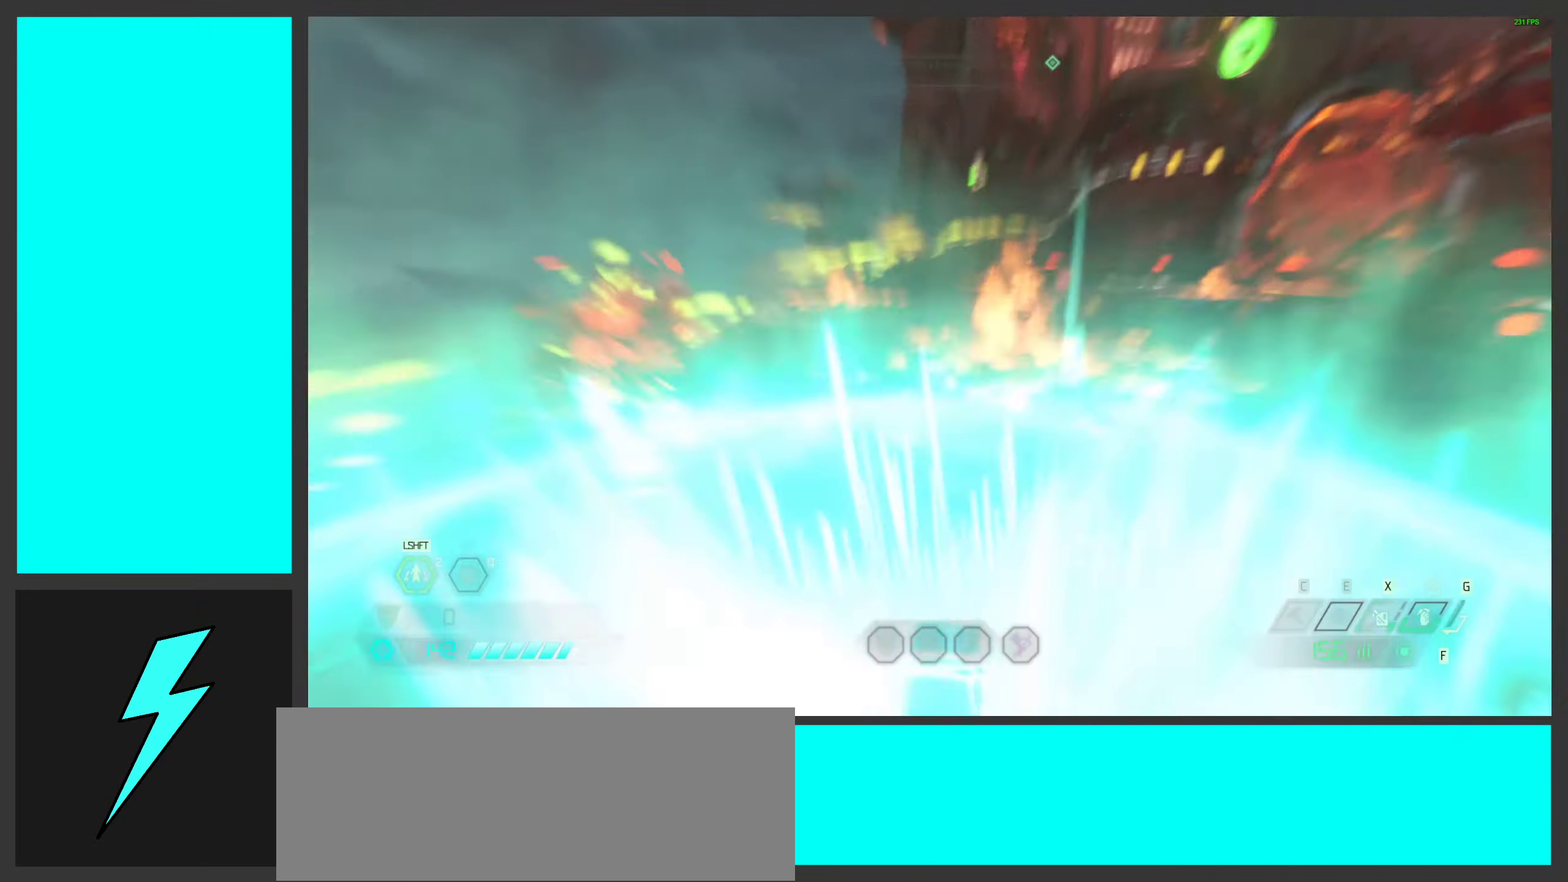
{"keys": ["d", "s"], "mouse": [], "events": [[217, "d", "up"], [233, "space", "down"], [367, "d", "down"], [383, "space", "up"]]}
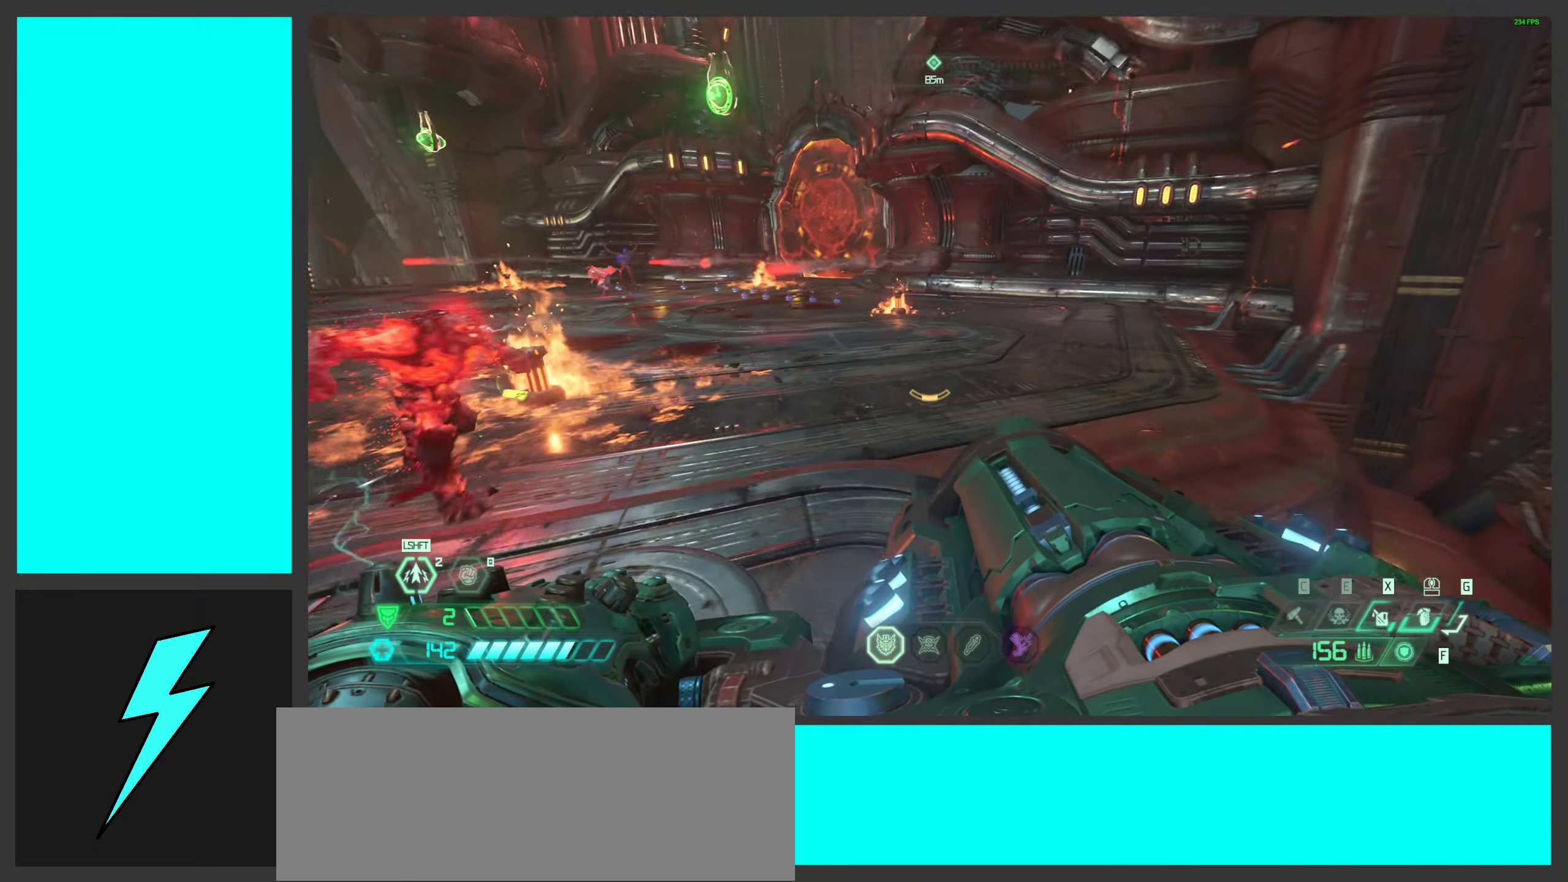
{"keys": ["d", "space"], "mouse": [], "events": [[50, "d", "up"], [183, "a", "down"], [283, "s", "up"], [367, "d", "down"], [400, "space", "down"], [417, "a", "up"]]}
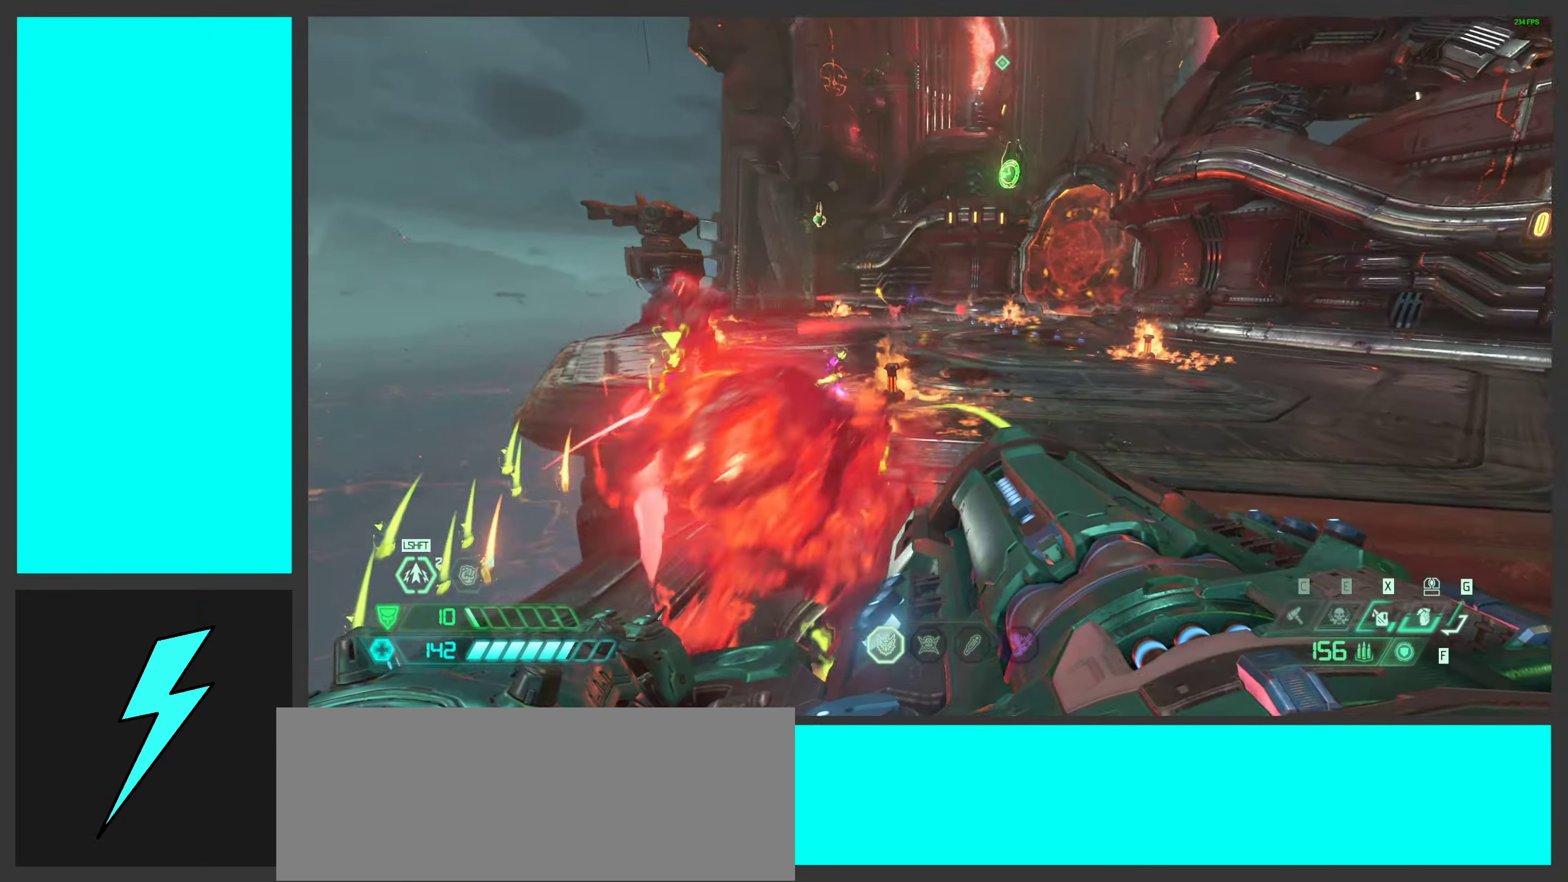
{"keys": ["d", "shift", "w"], "mouse": [], "events": [[50, "space", "up"], [117, "2", "down"], [167, "space", "down"], [200, "2", "up"], [300, "space", "up"], [383, "w", "down"], [417, "shift", "down"]]}
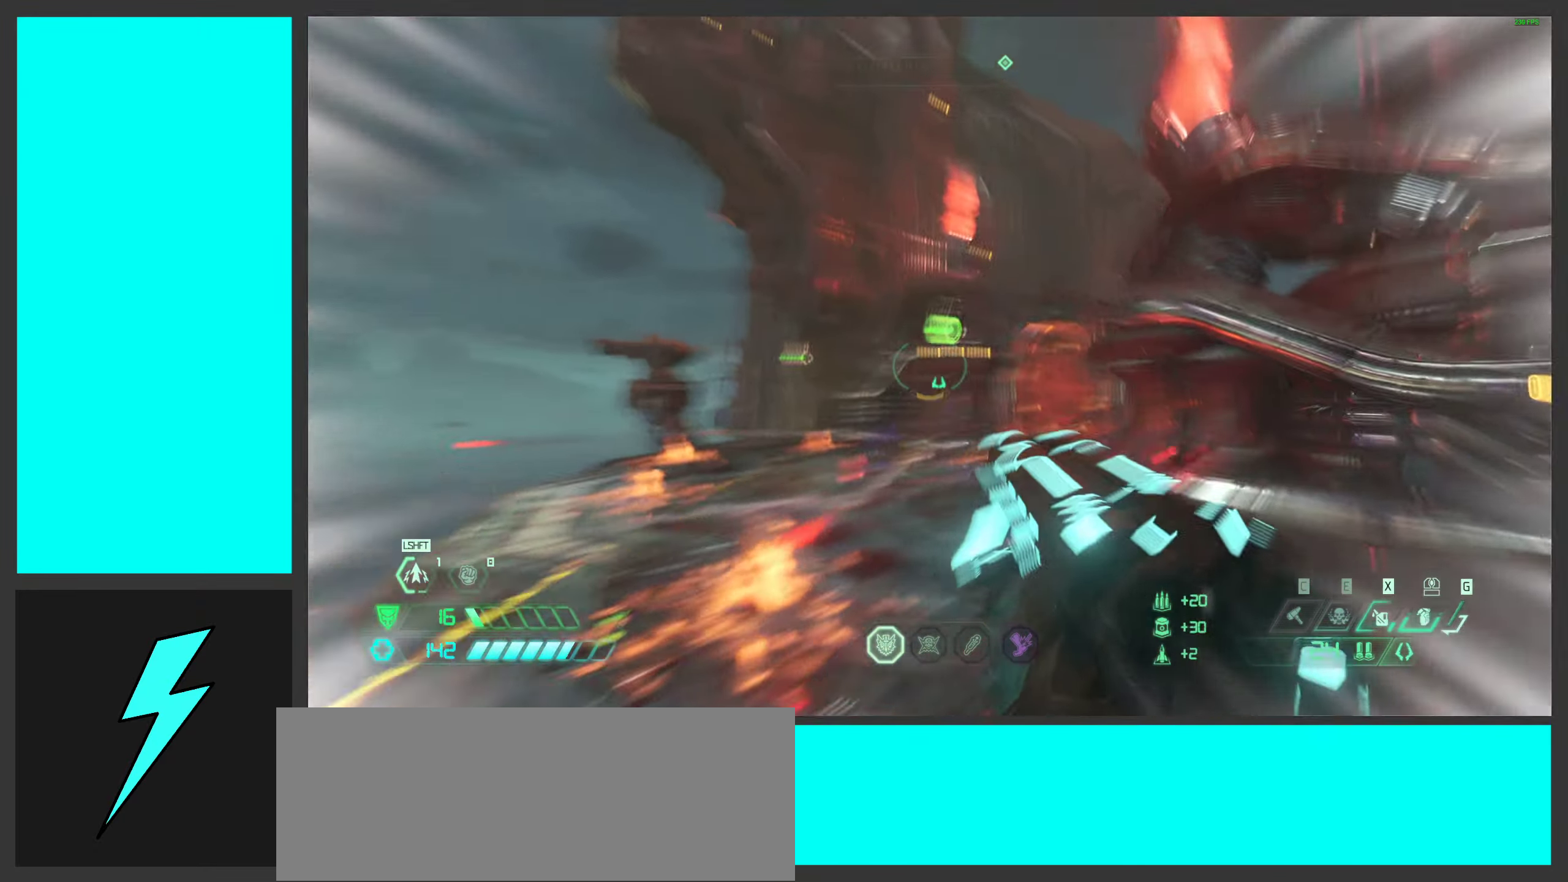
{"keys": ["d"], "mouse": [], "events": [[34, "shift", "up"], [84, "mouse_right", "down"], [167, "w", "up"], [250, "mouse_right", "up"]]}
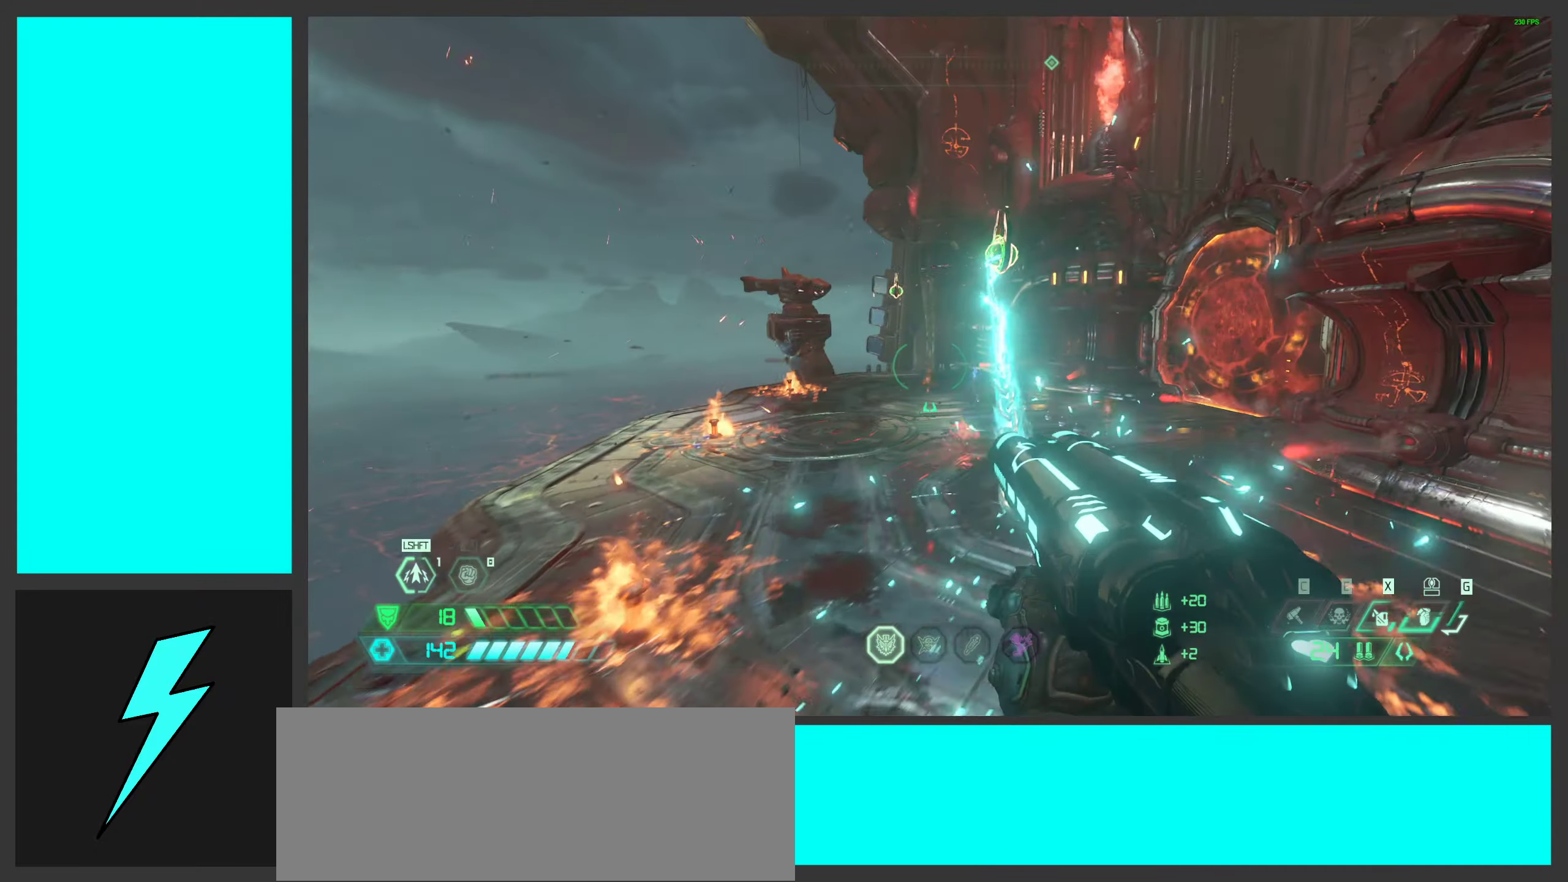
{"keys": ["w"], "mouse": [], "events": [[167, "w", "down"], [200, "mouse_mb5", "down"], [300, "space", "down"], [334, "d", "up"], [334, "mouse_mb5", "up"], [434, "space", "up"]]}
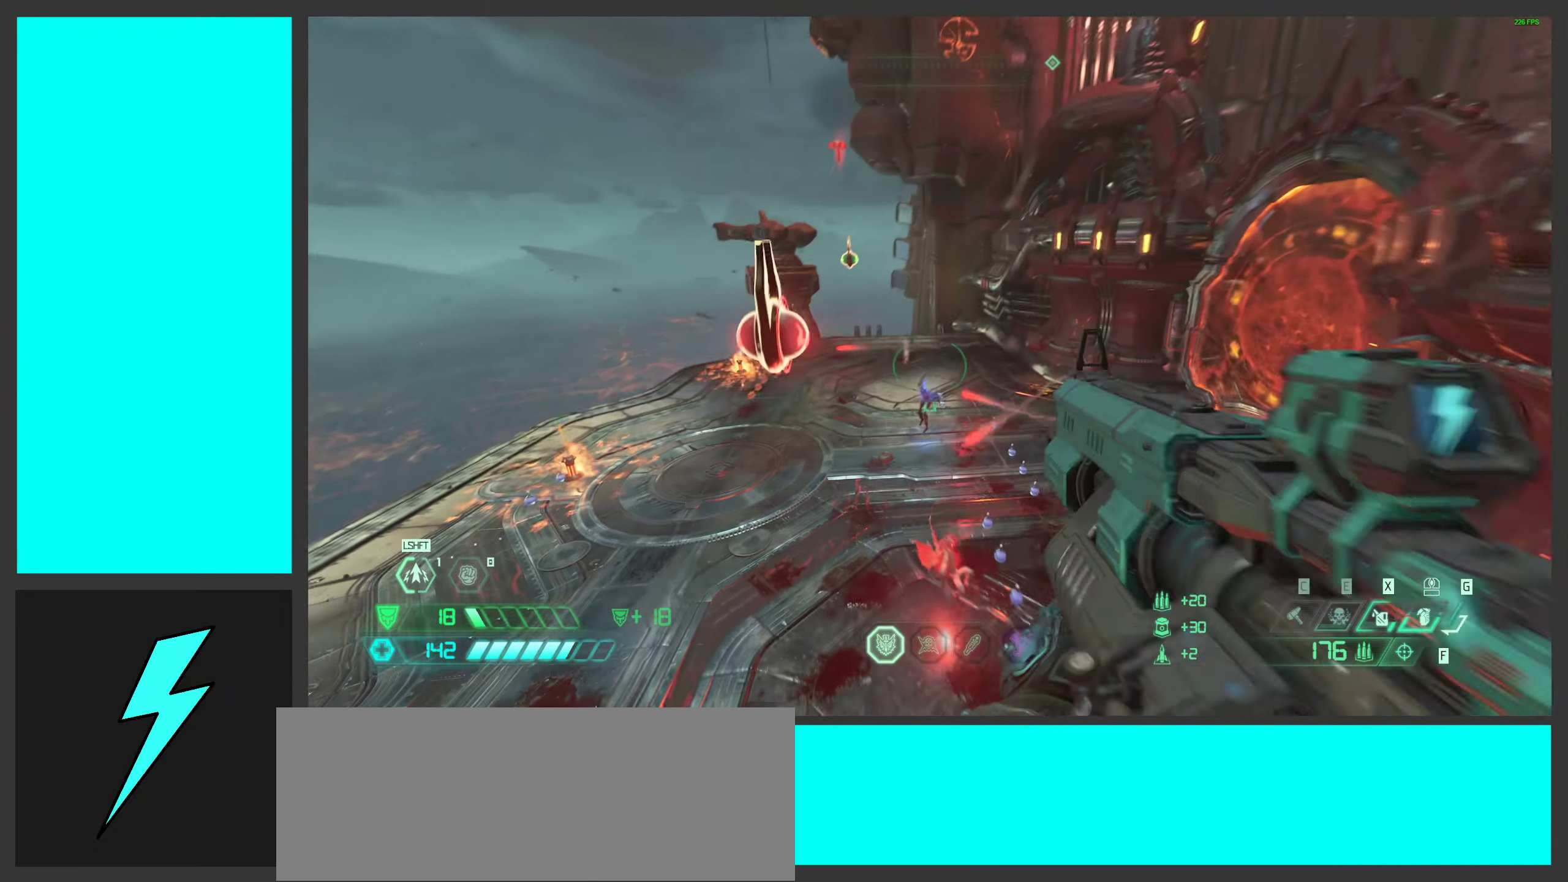
{"keys": ["d", "shift", "w"], "mouse": ["left"], "events": [[50, "mouse_right", "down"], [100, "mouse_left", "down"], [117, "d", "down"], [134, "q", "down"], [234, "mouse_left", "up"], [250, "mouse_right", "up"], [250, "q", "up"], [384, "mouse_left", "down"], [467, "shift", "down"]]}
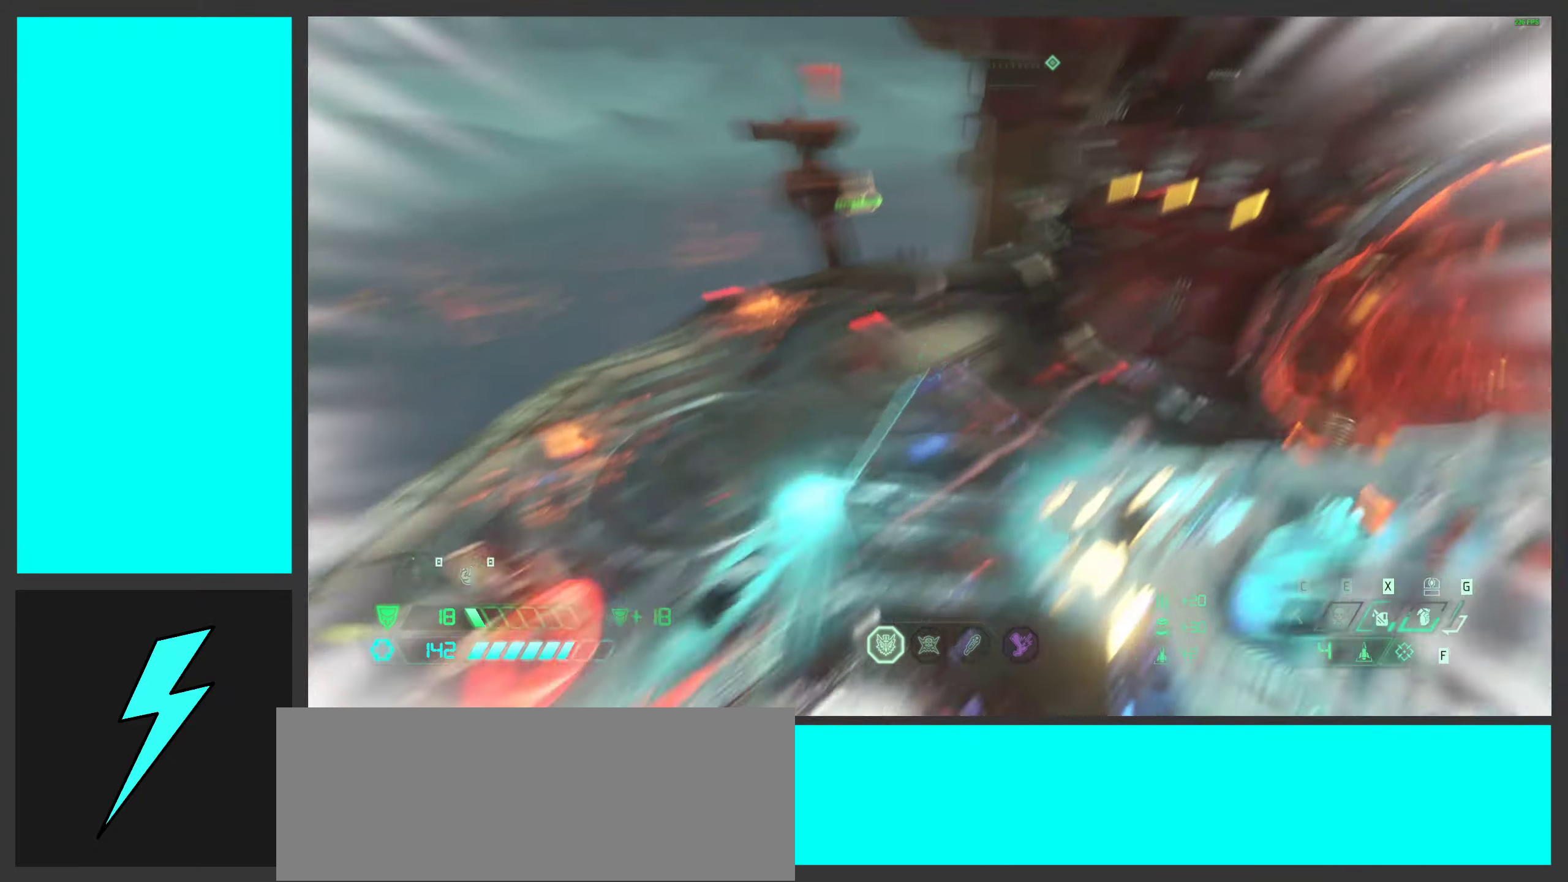
{"keys": ["d"], "mouse": [], "events": [[17, "w", "up"], [34, "mouse_left", "up"], [117, "shift", "up"], [250, "1", "down"], [367, "1", "up"]]}
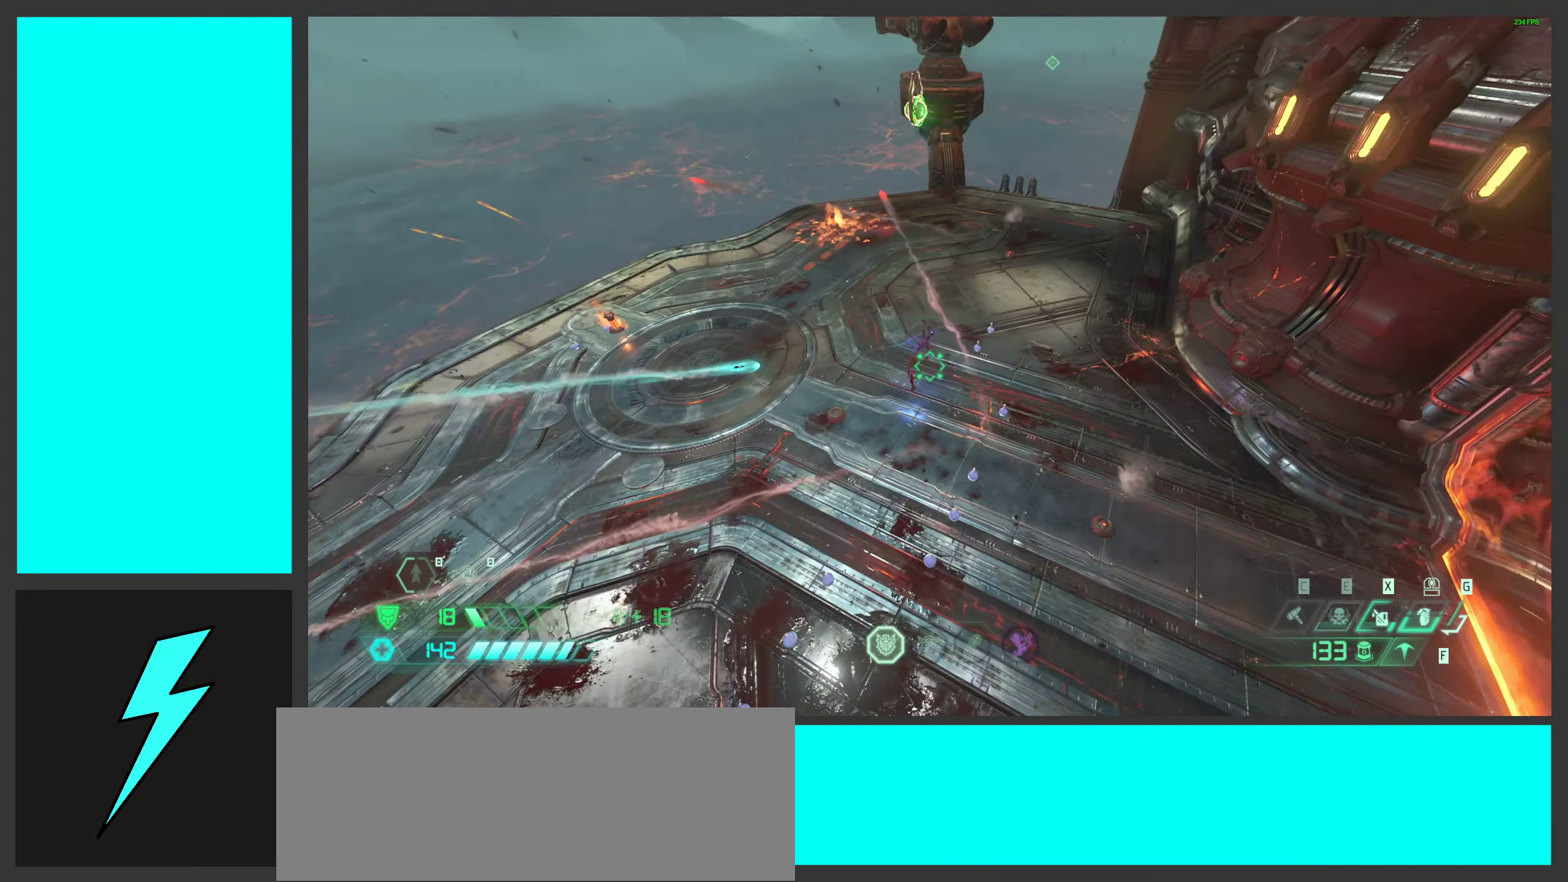
{"keys": ["d", "w"], "mouse": [], "events": [[84, "mouse_left", "down"], [117, "shift", "down"], [234, "w", "down"], [250, "shift", "up"], [317, "mouse_mb5", "down"], [400, "d", "up"], [400, "mouse_left", "up"], [467, "mouse_mb5", "up"], [500, "d", "down"]]}